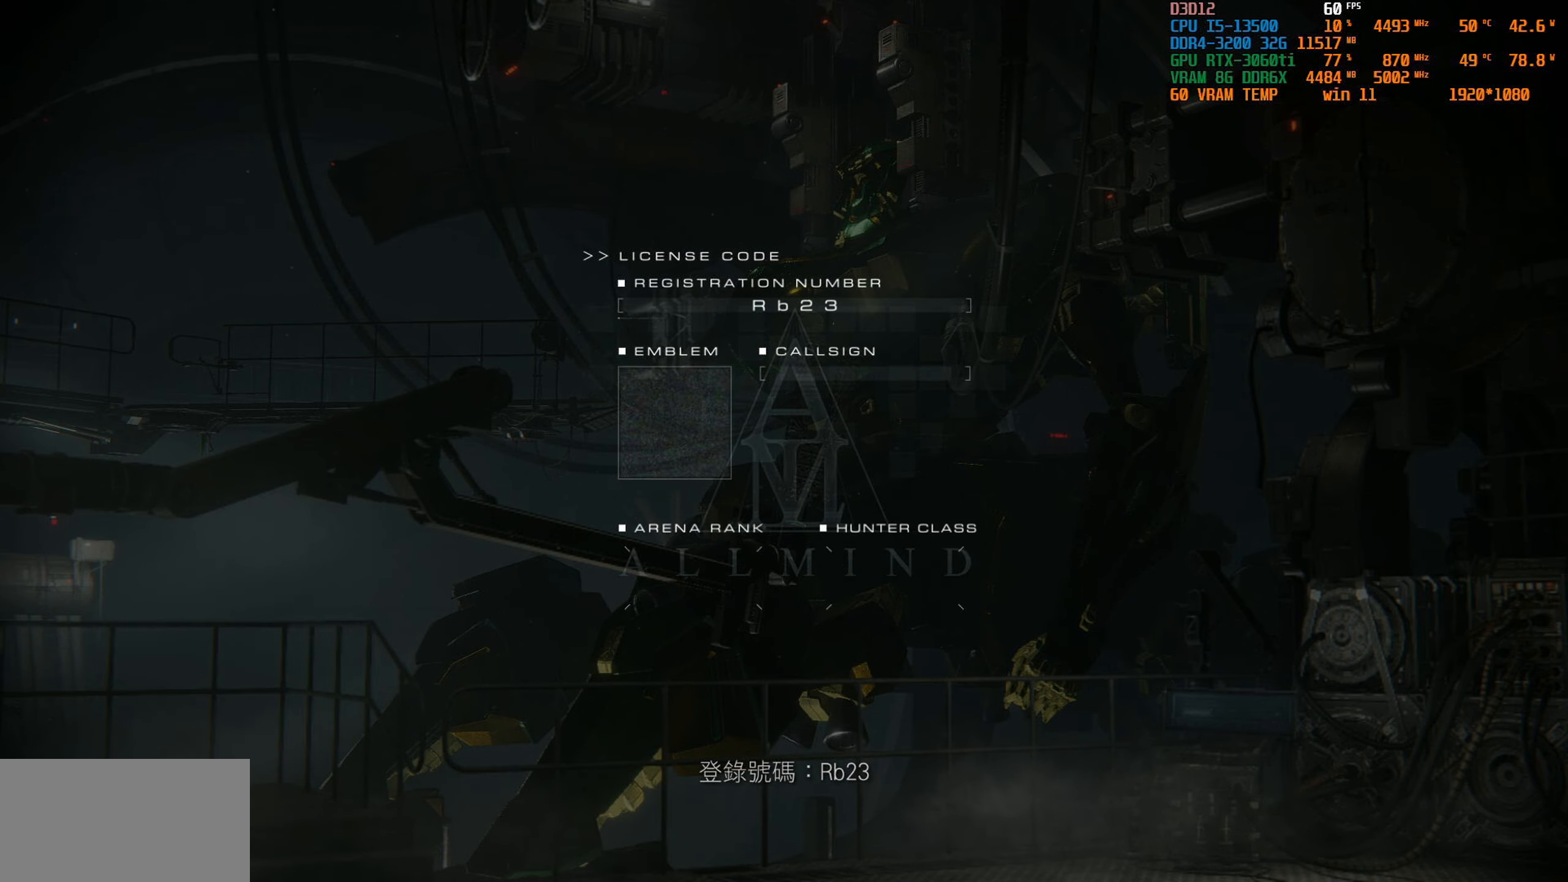
Gameplay with a controller (PlayStation layout); each line is a JSON object with the inputs held at the frame after it. "events" lists button and stick changes between this image and that frame as [ms after this image, input, new state], when the widget could be followed in between.
{"buttons": [], "left_stick": "center", "right_stick": "center", "events": [[183, "CROSS", "down"], [367, "CROSS", "up"]]}
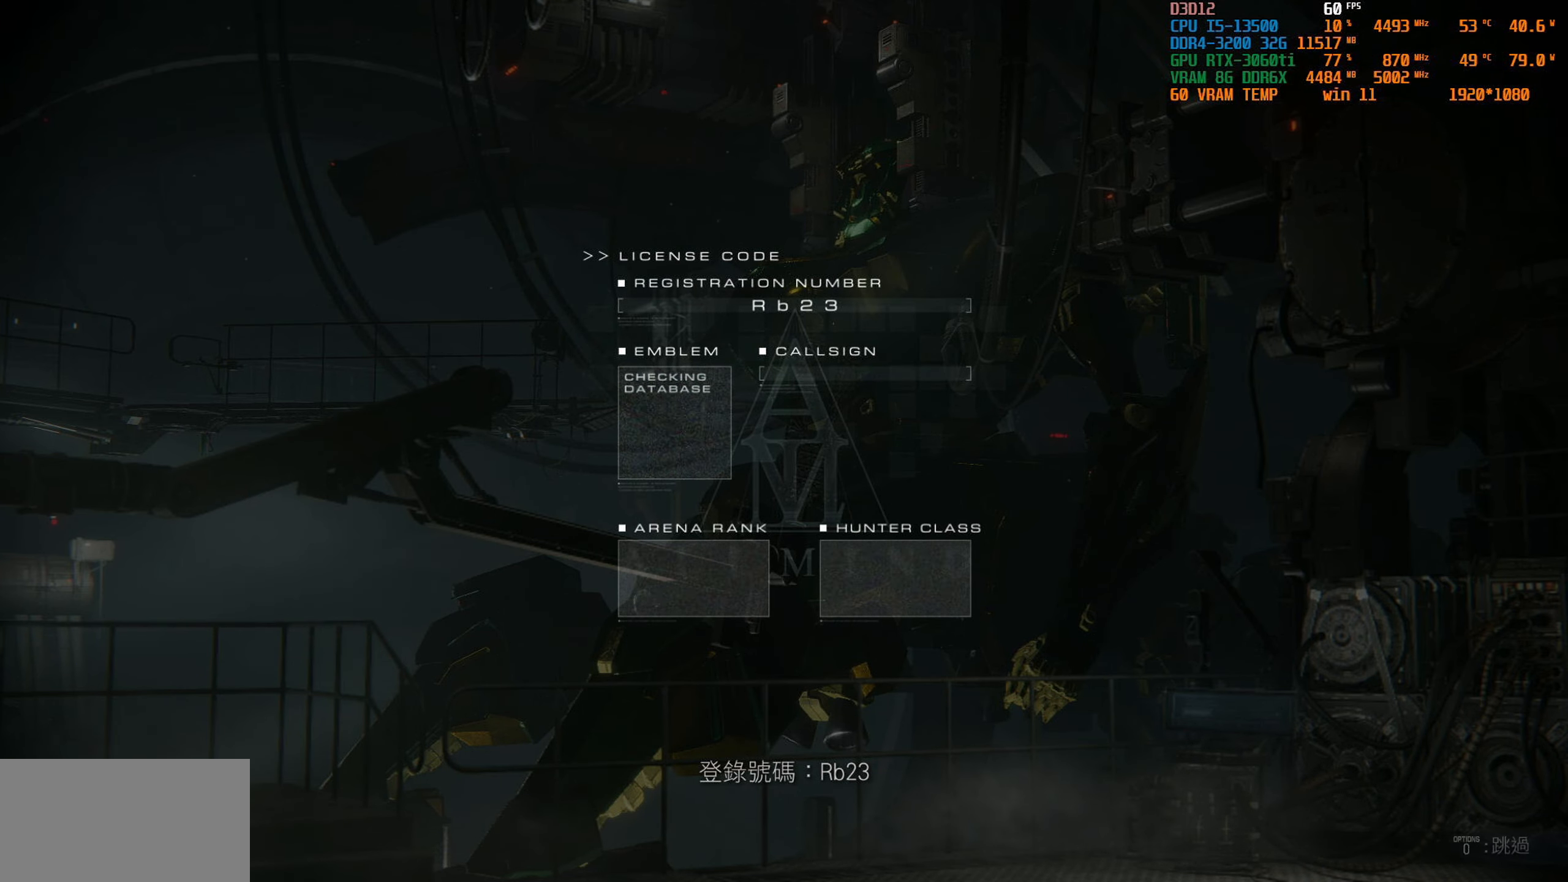
{"buttons": [], "left_stick": "center", "right_stick": "center", "events": []}
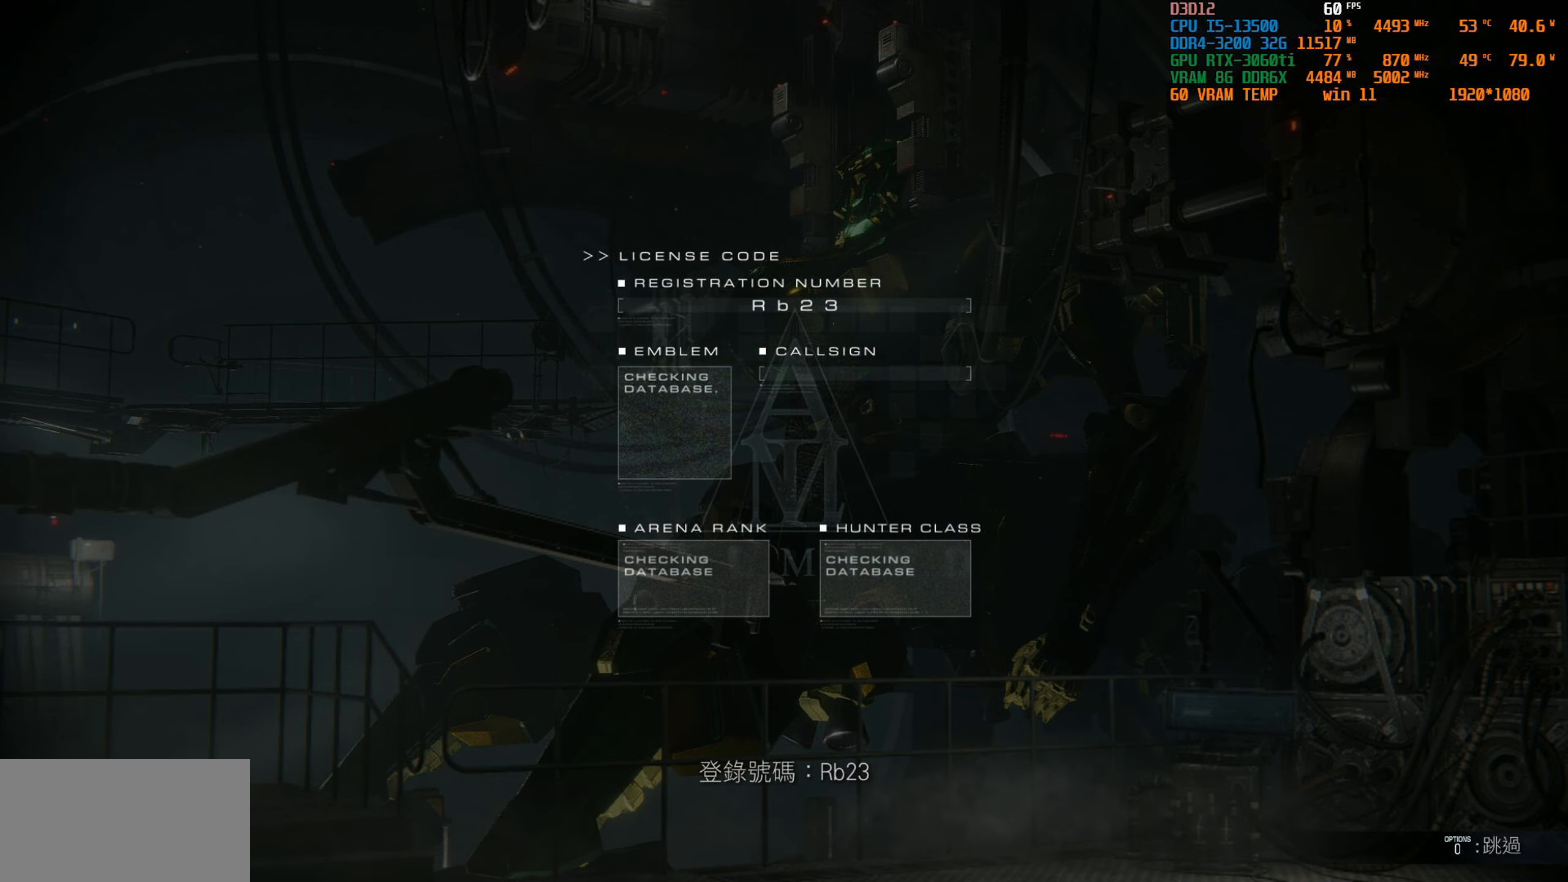
{"buttons": [], "left_stick": "center", "right_stick": "center", "events": []}
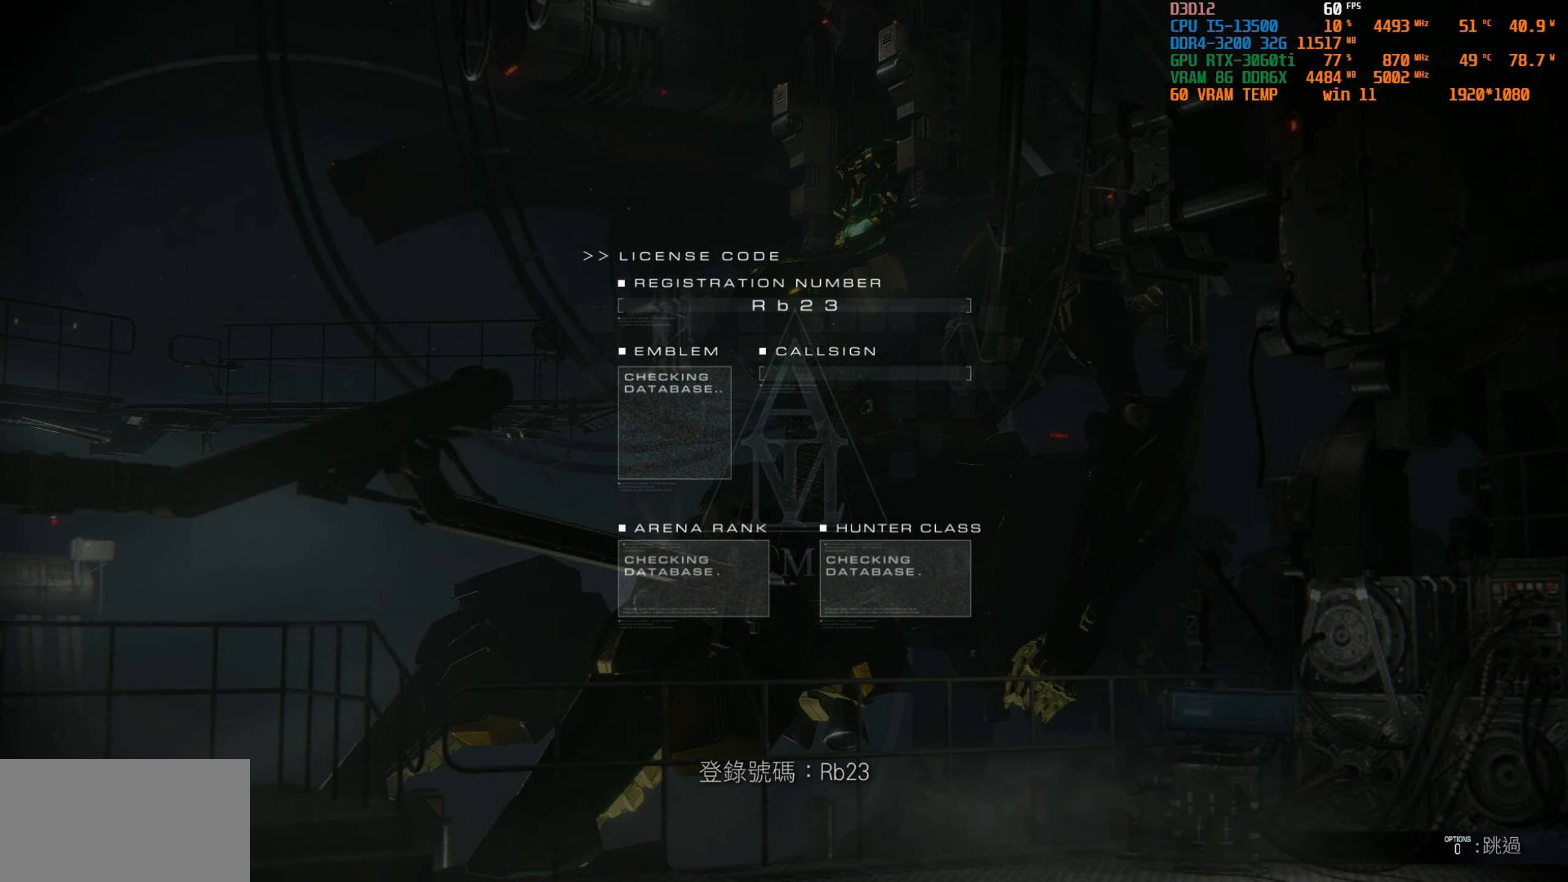
{"buttons": [], "left_stick": "center", "right_stick": "center", "events": []}
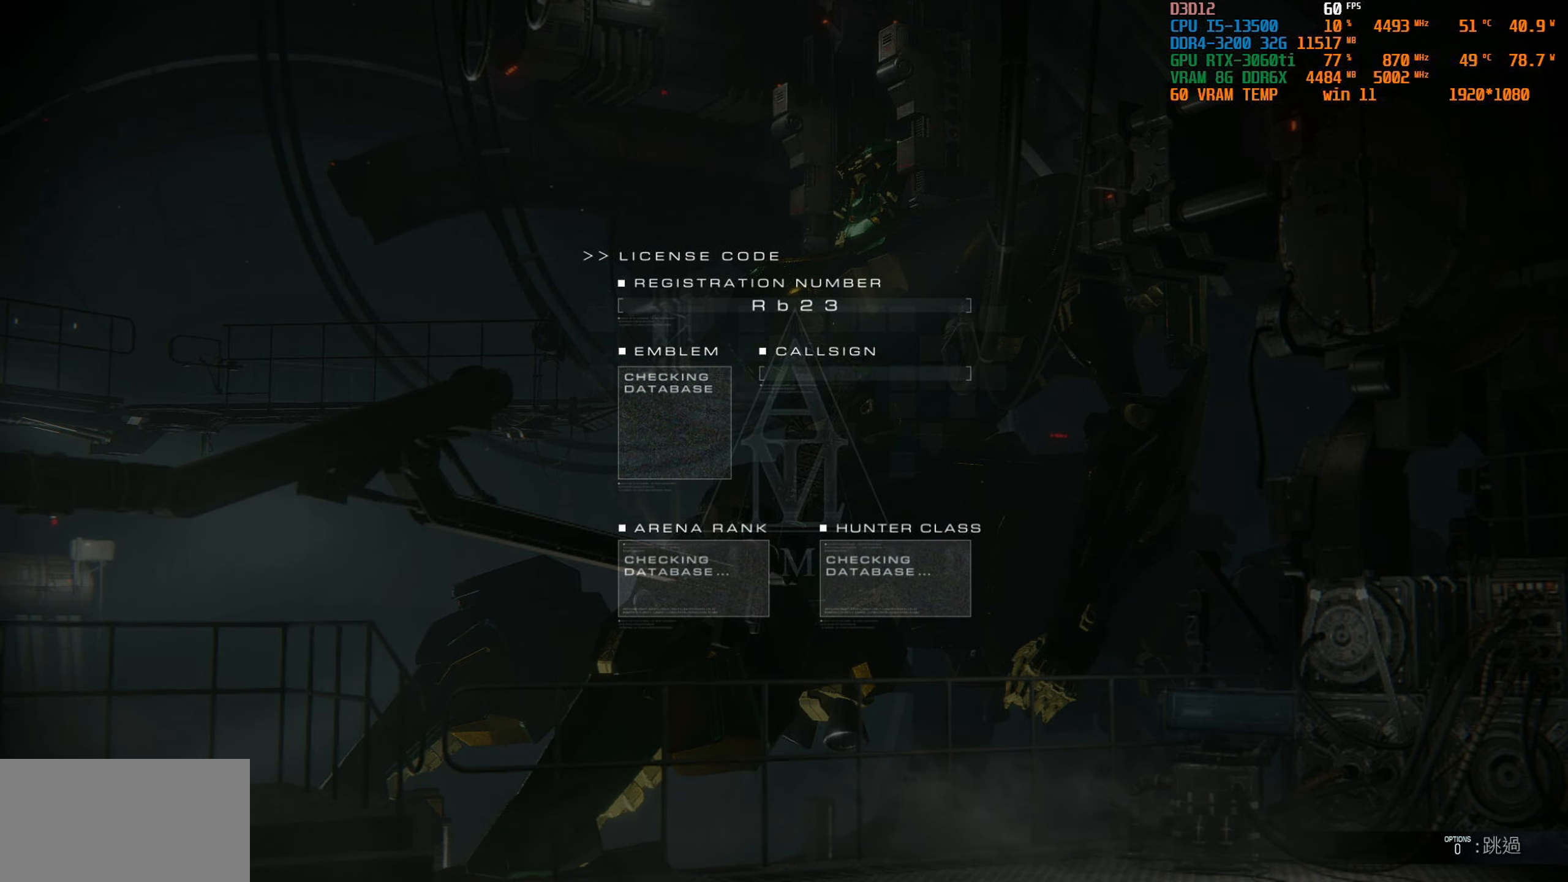
{"buttons": [], "left_stick": "center", "right_stick": "center", "events": []}
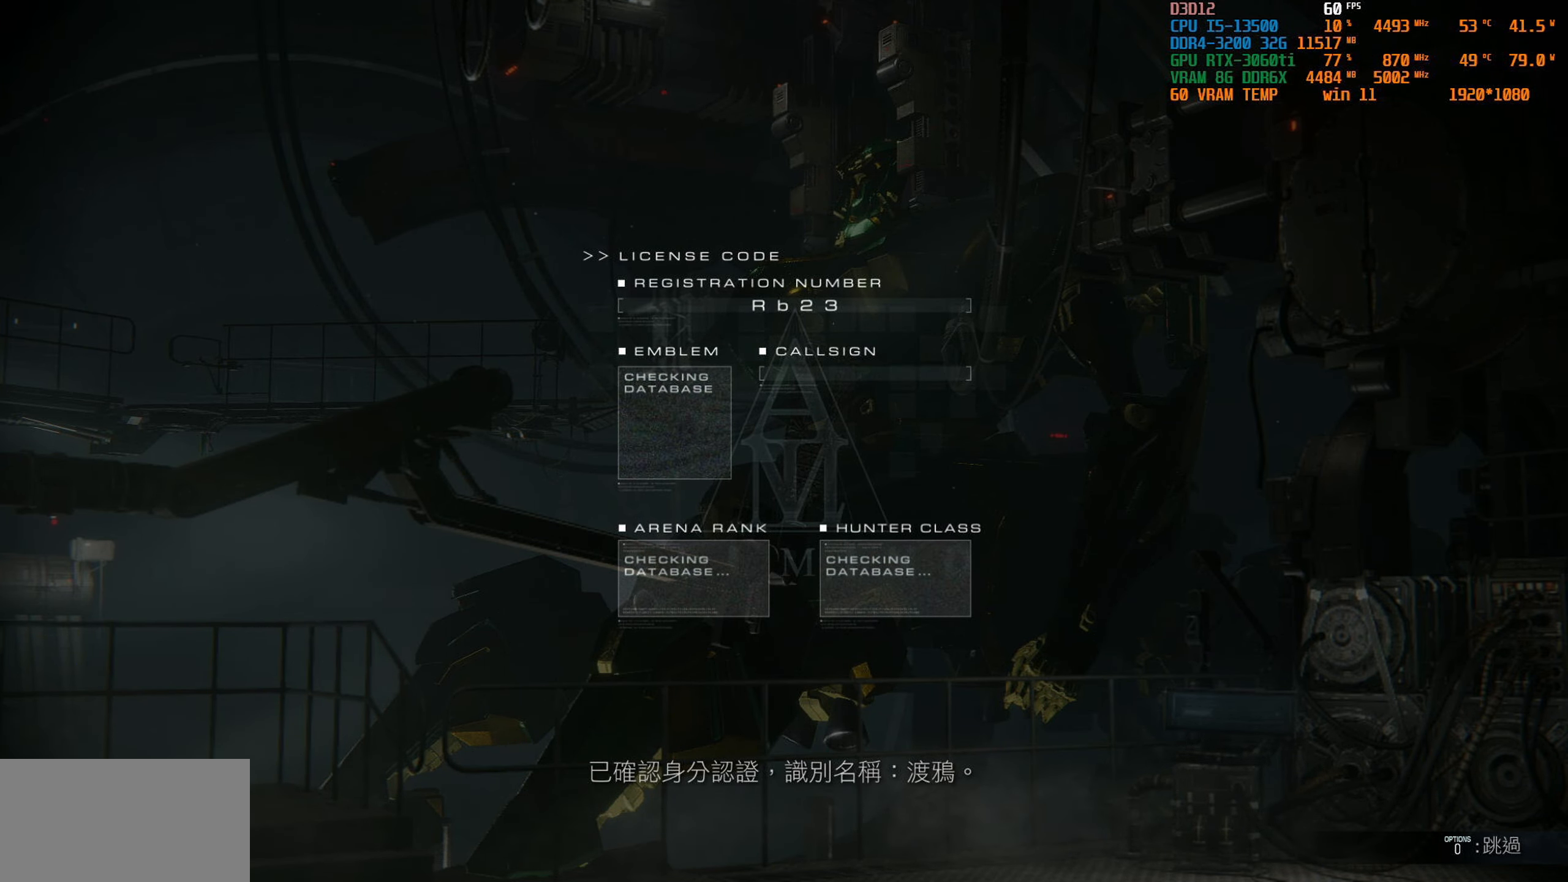
{"buttons": [], "left_stick": "center", "right_stick": "center", "events": [[250, "START", "down"], [350, "START", "up"]]}
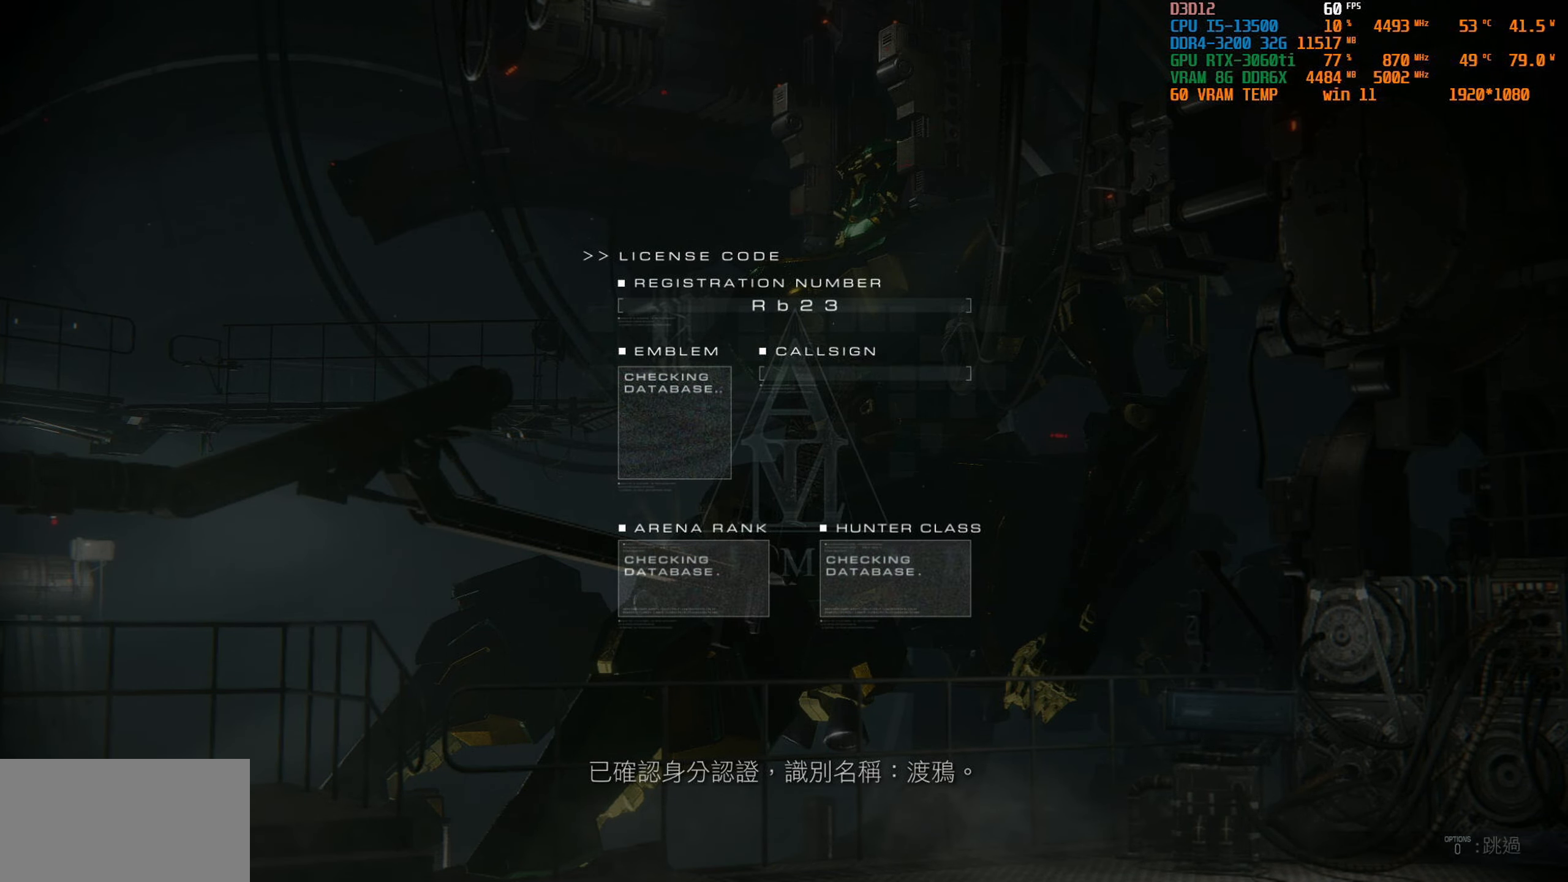
{"buttons": [], "left_stick": "center", "right_stick": "center", "events": []}
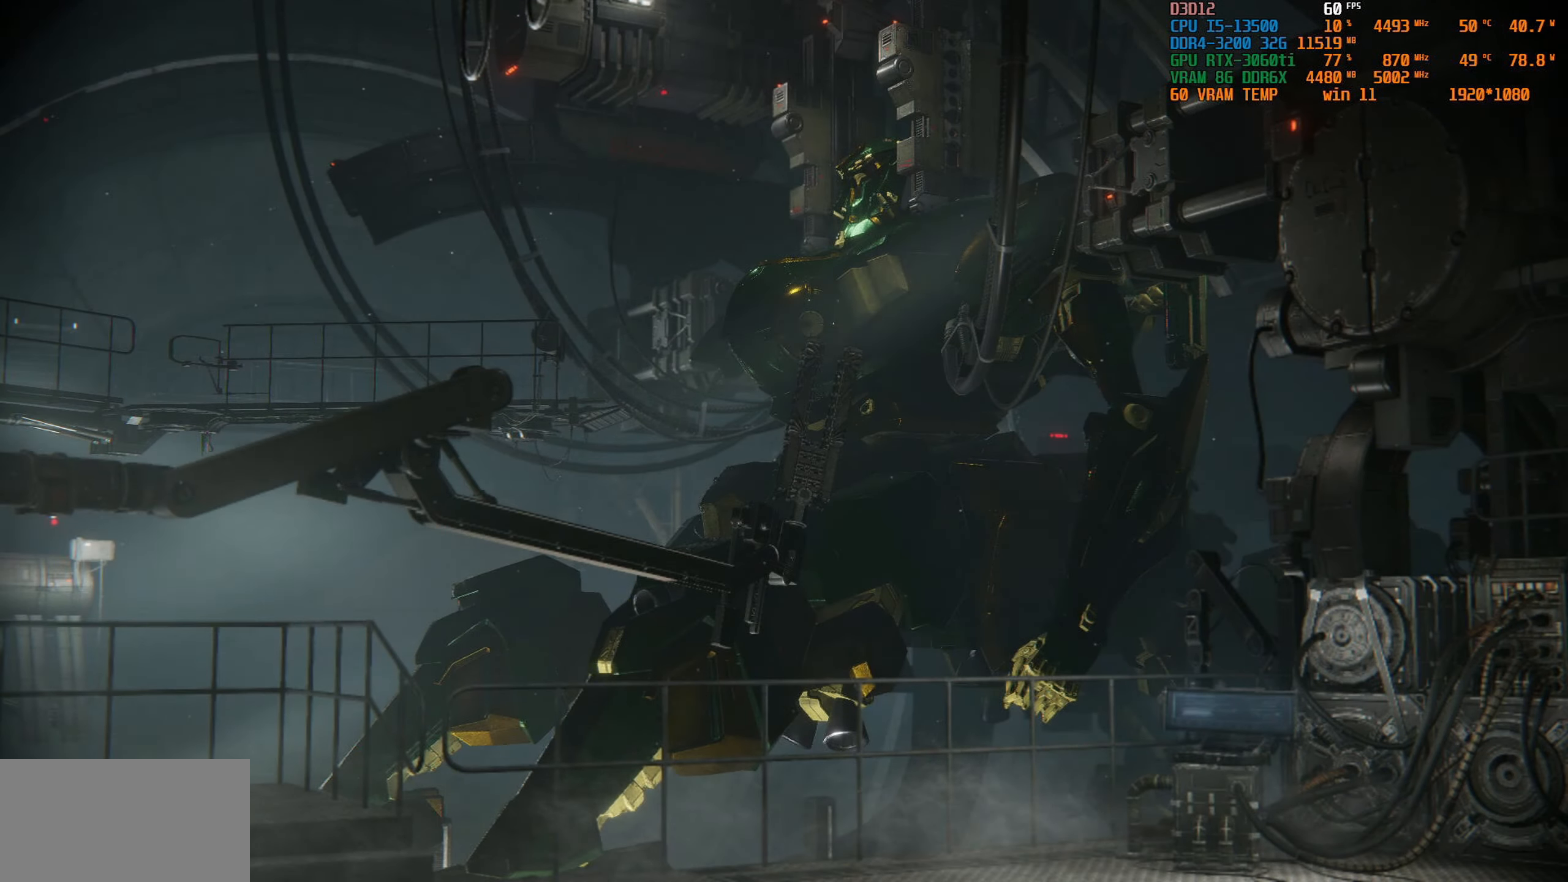
{"buttons": [], "left_stick": "center", "right_stick": "center", "events": []}
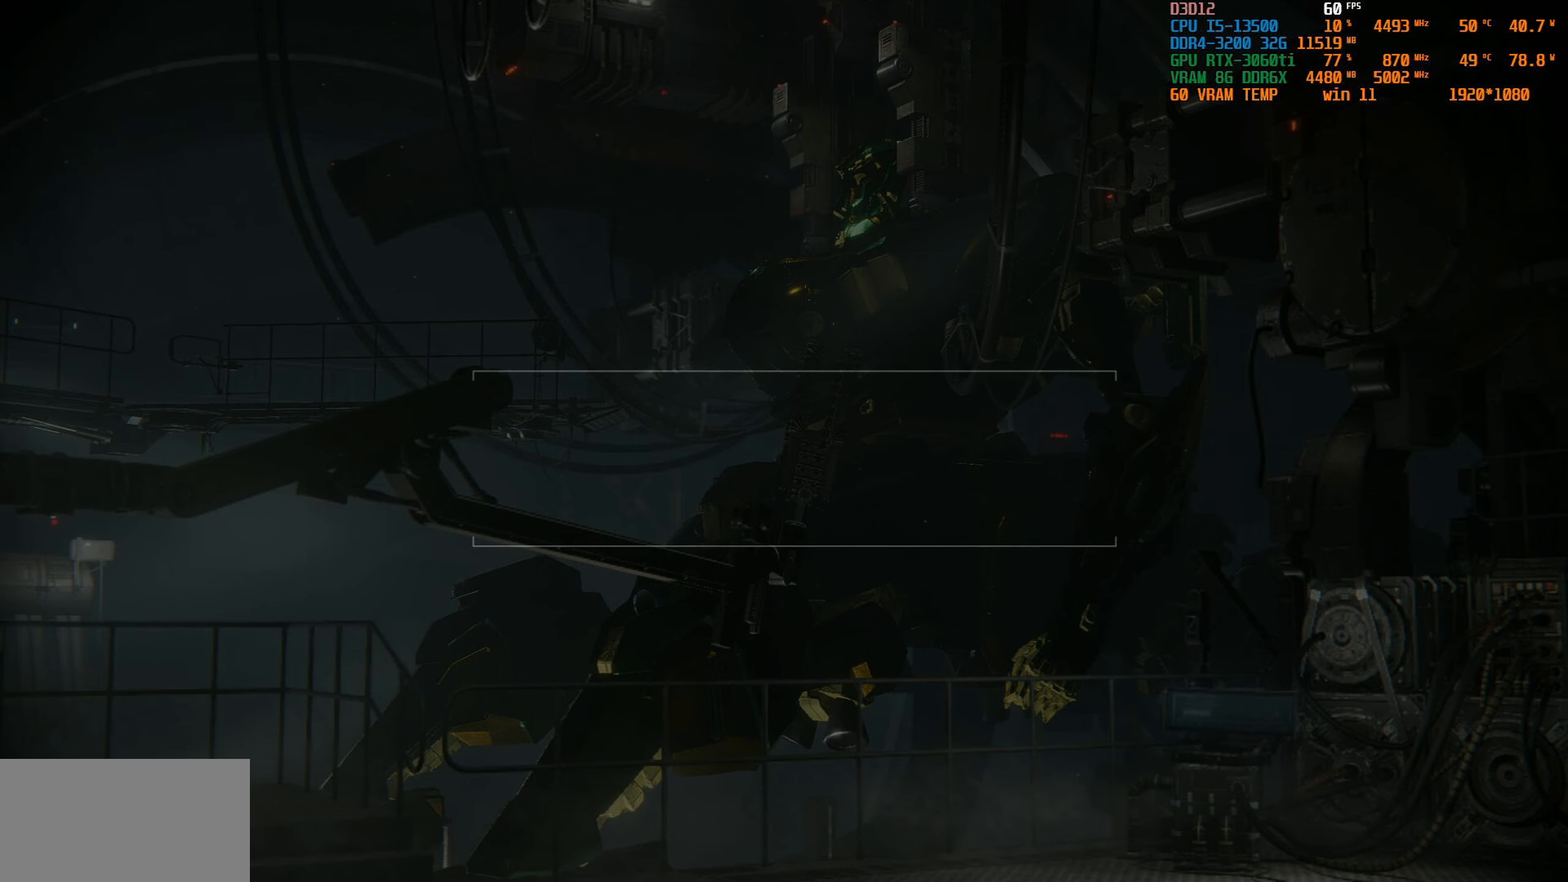
{"buttons": [], "left_stick": "center", "right_stick": "center", "events": []}
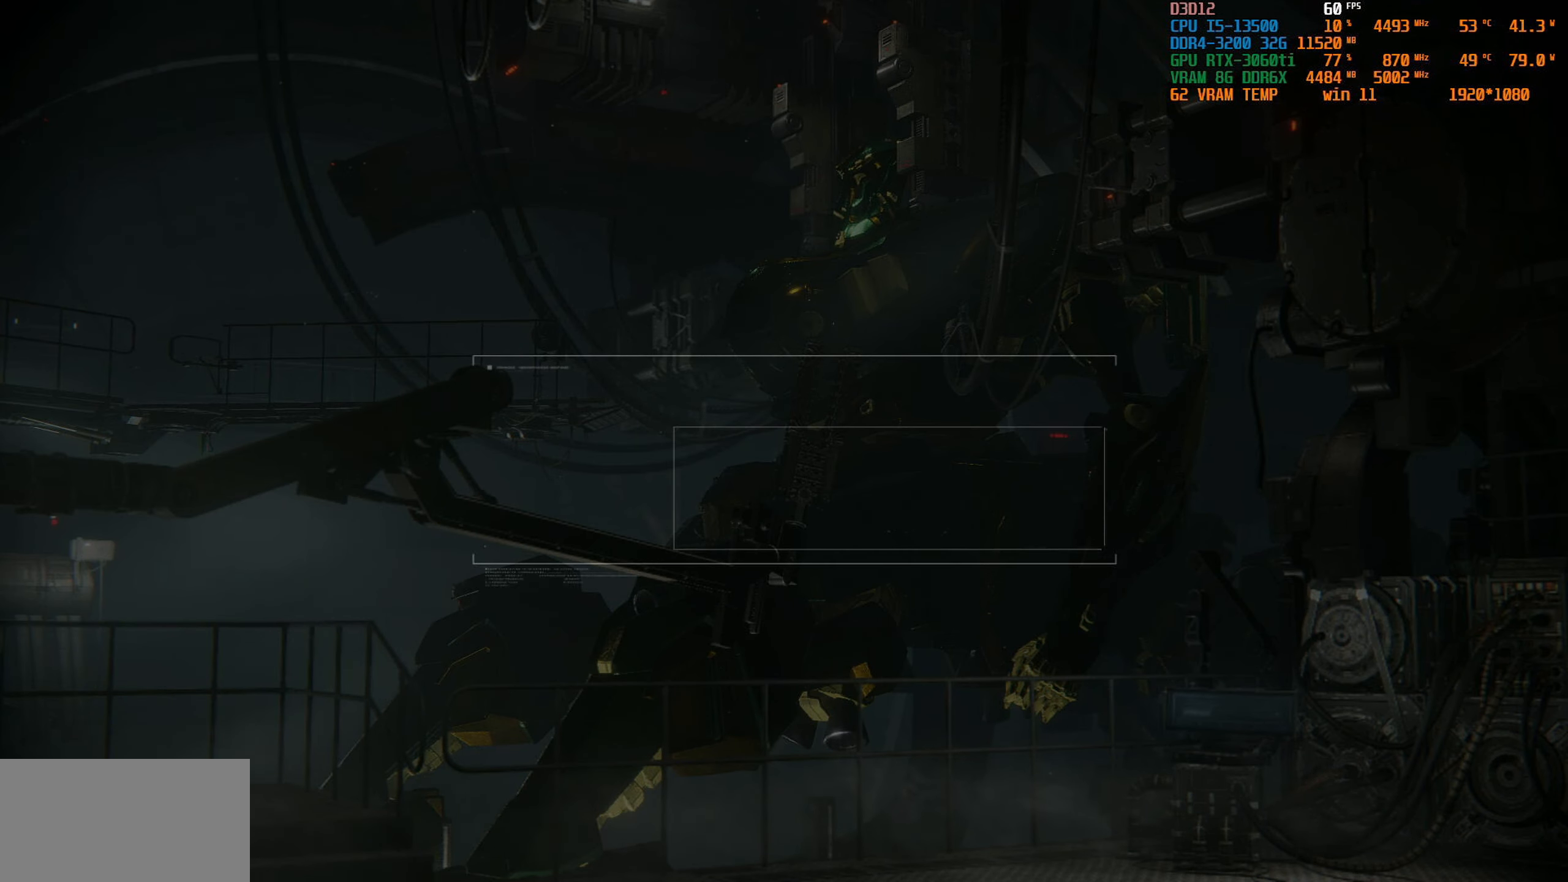
{"buttons": [], "left_stick": "center", "right_stick": "center", "events": []}
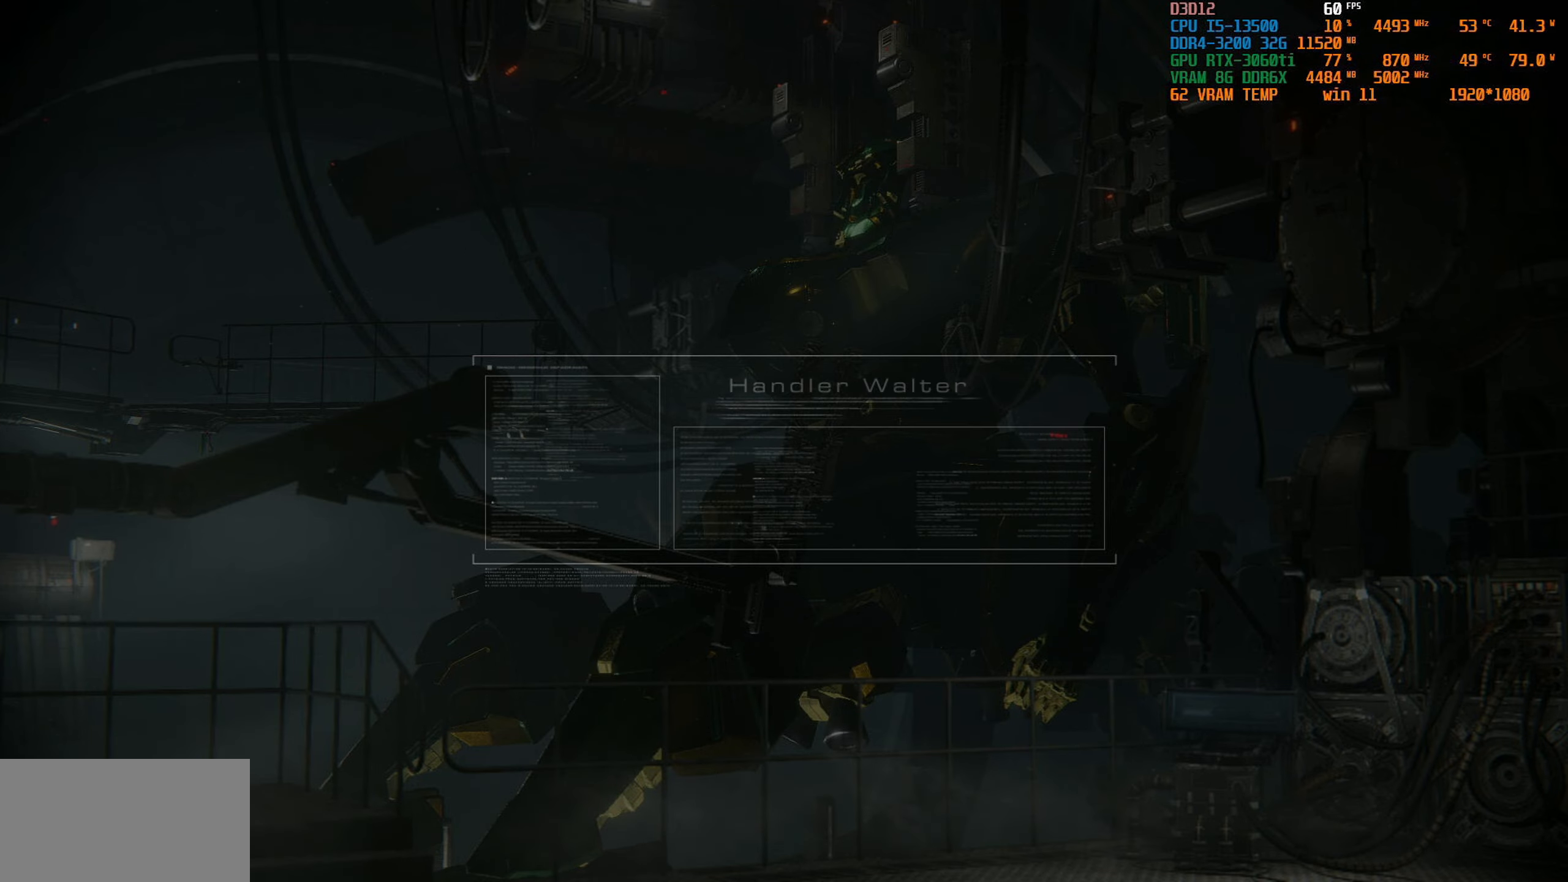
{"buttons": [], "left_stick": "center", "right_stick": "center", "events": []}
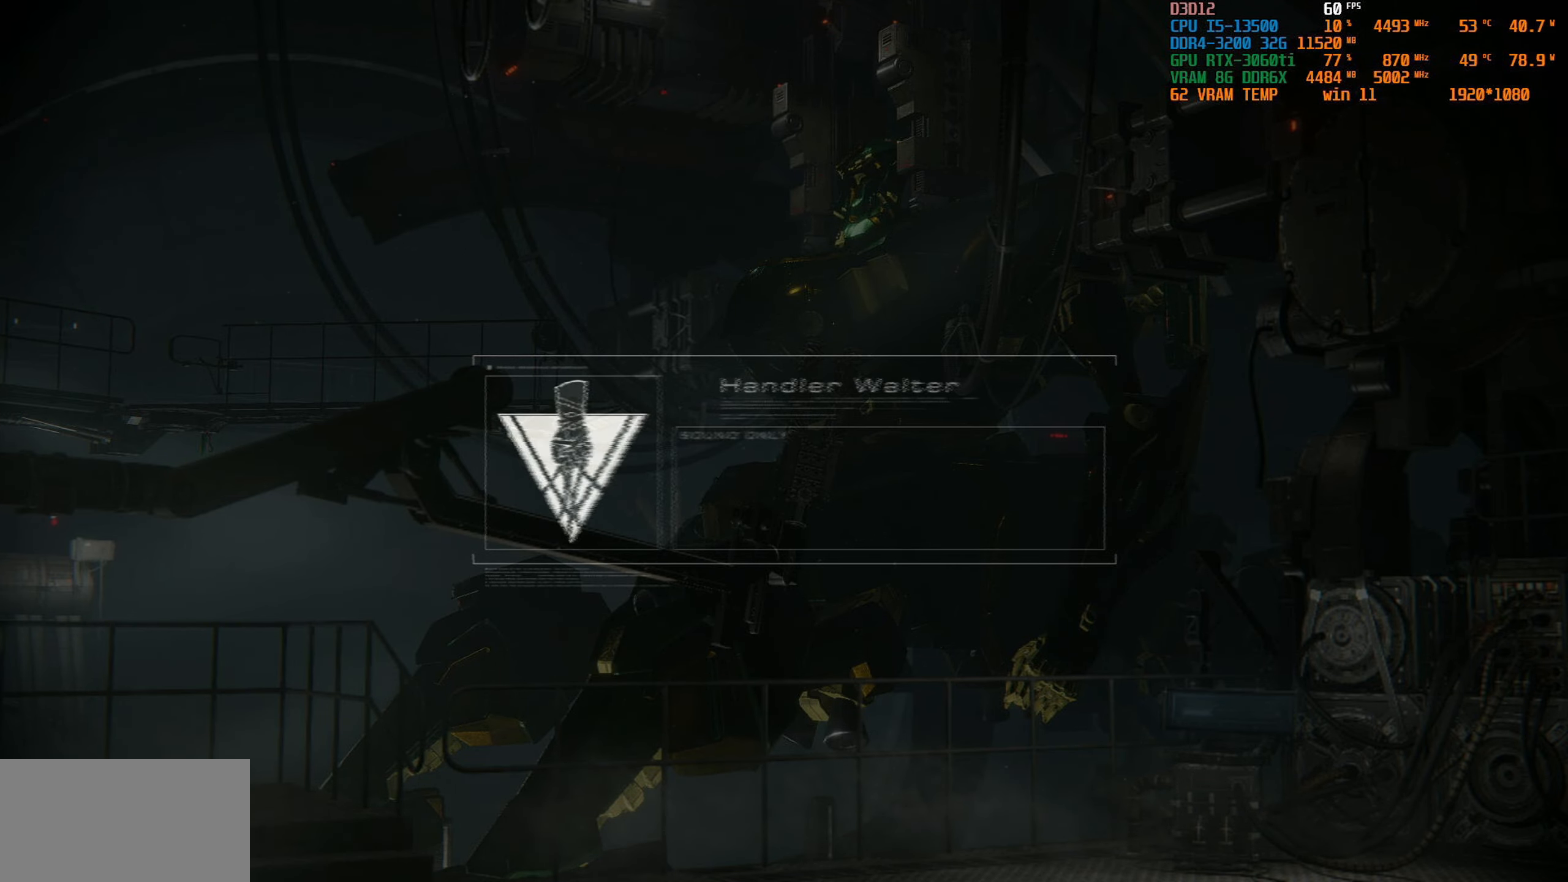
{"buttons": ["CROSS"], "left_stick": "center", "right_stick": "center", "events": [[450, "CROSS", "down"]]}
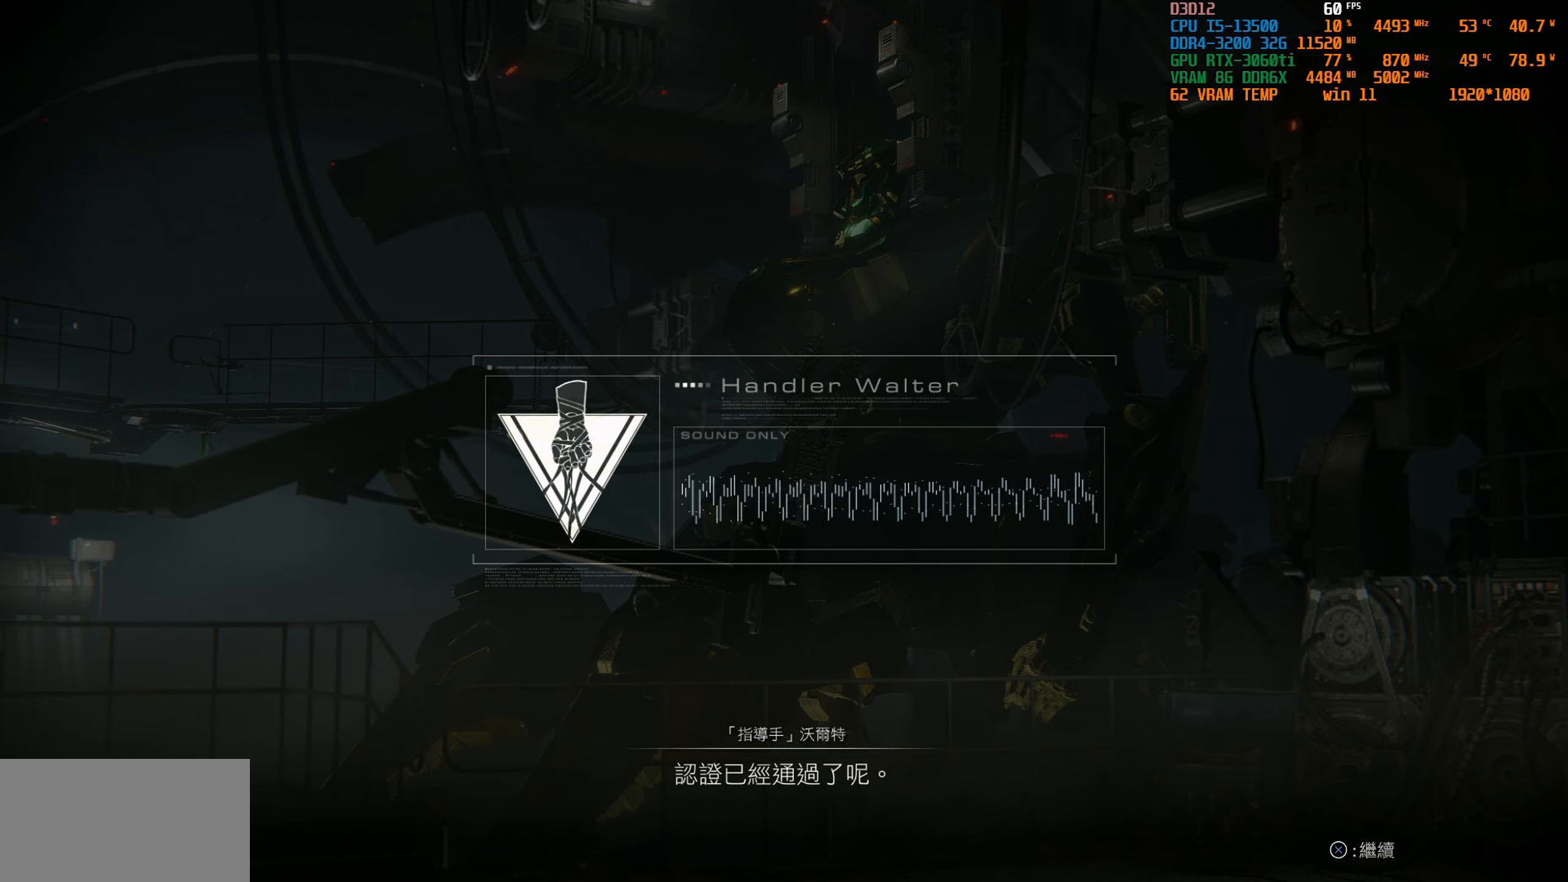
{"buttons": [], "left_stick": "center", "right_stick": "center", "events": [[84, "CROSS", "up"], [317, "CROSS", "down"], [434, "CROSS", "up"]]}
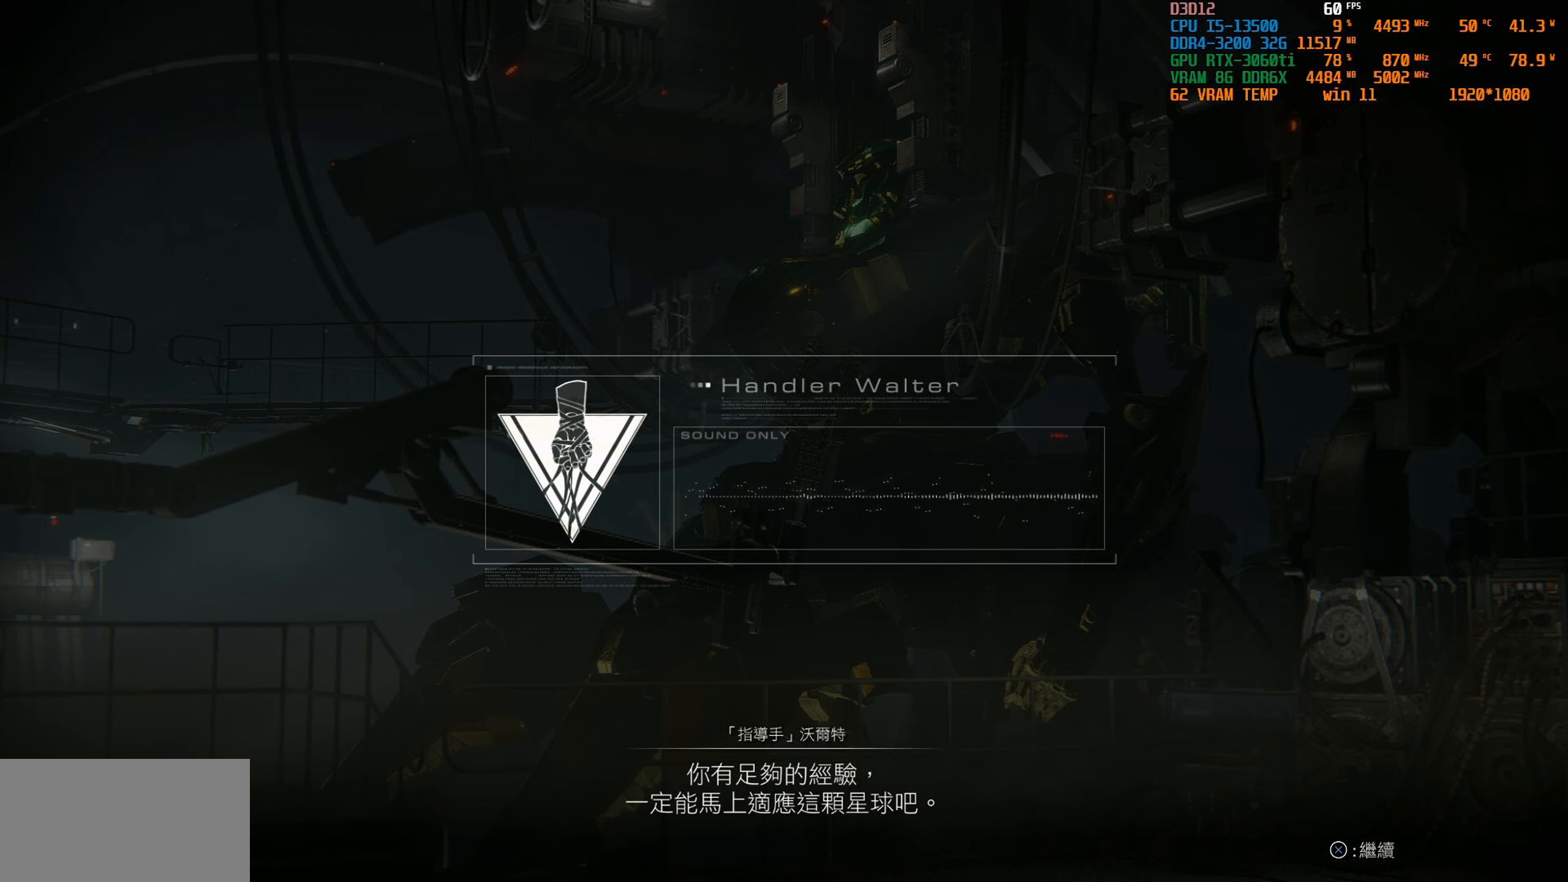
{"buttons": [], "left_stick": "center", "right_stick": "center", "events": [[84, "CROSS", "down"], [184, "CROSS", "up"], [300, "CROSS", "down"], [367, "CROSS", "up"]]}
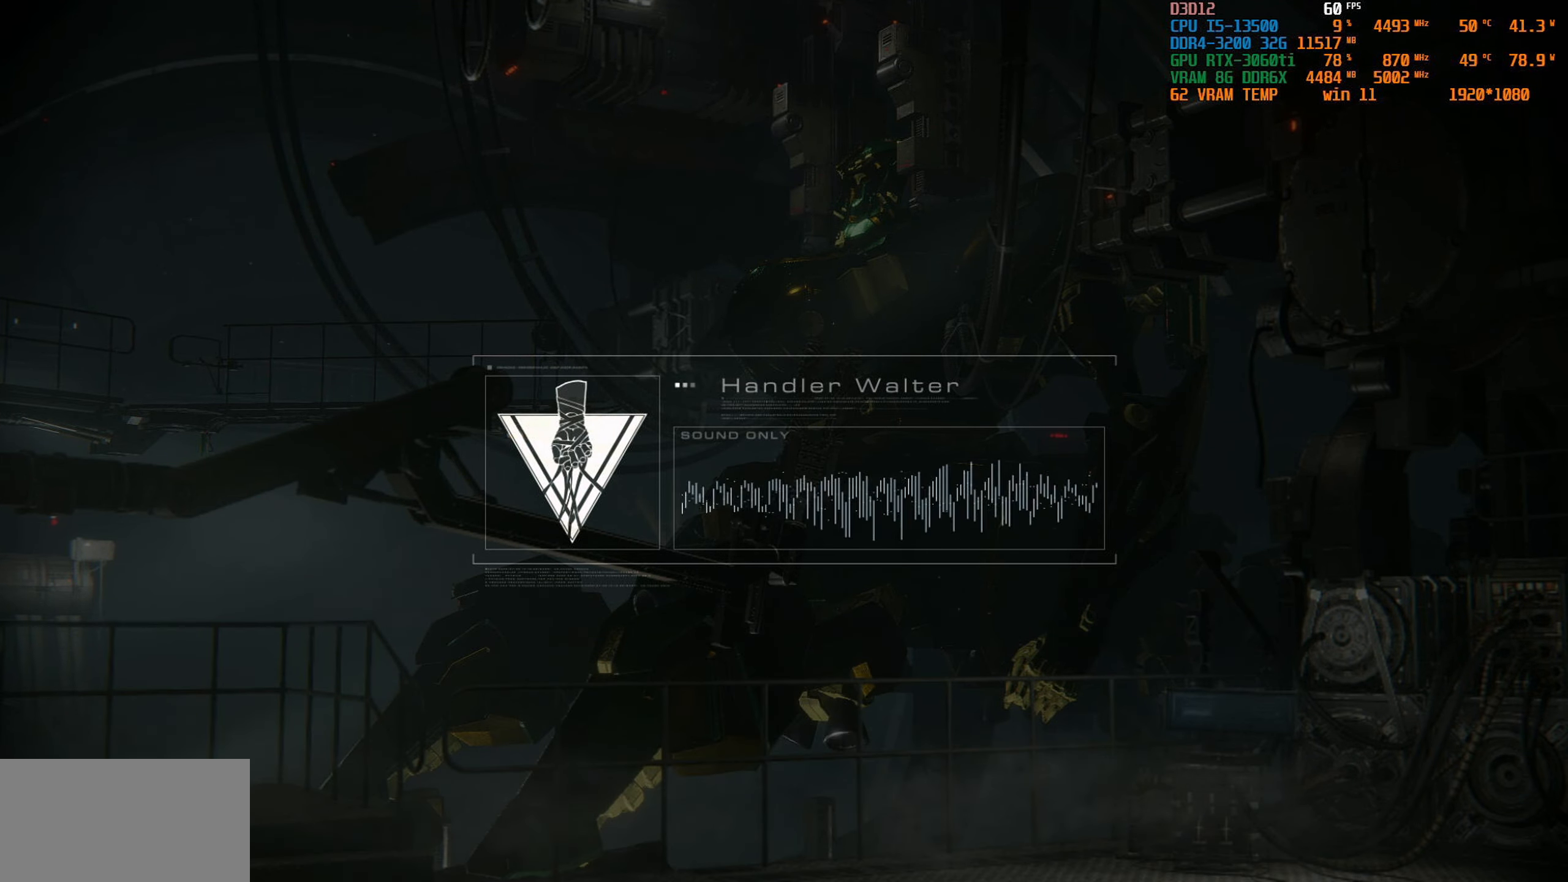
{"buttons": [], "left_stick": "center", "right_stick": "center", "events": []}
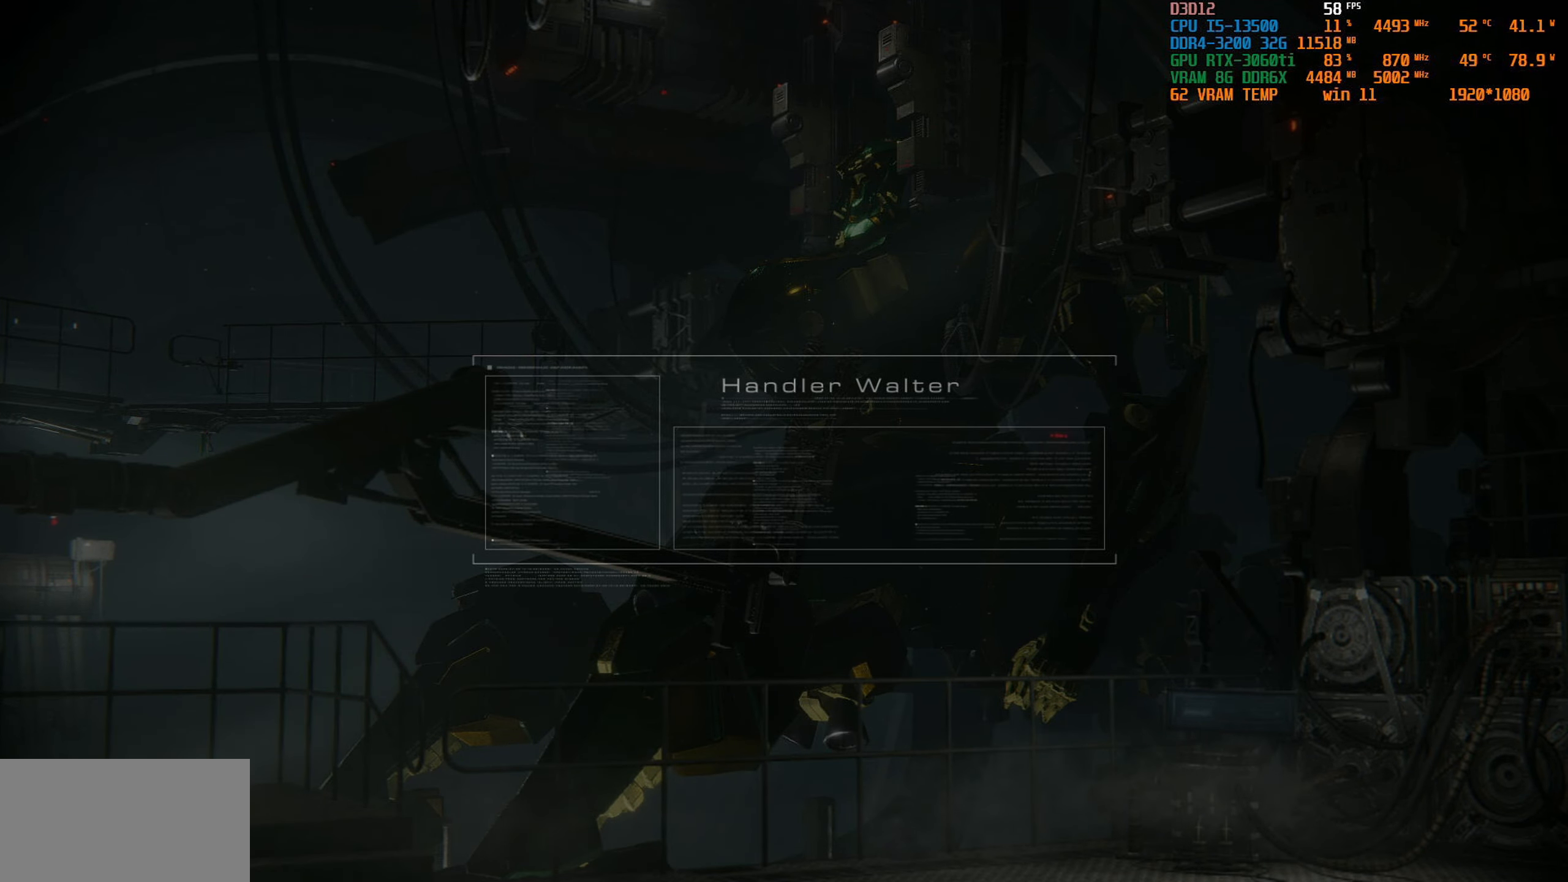
{"buttons": [], "left_stick": "center", "right_stick": "center", "events": []}
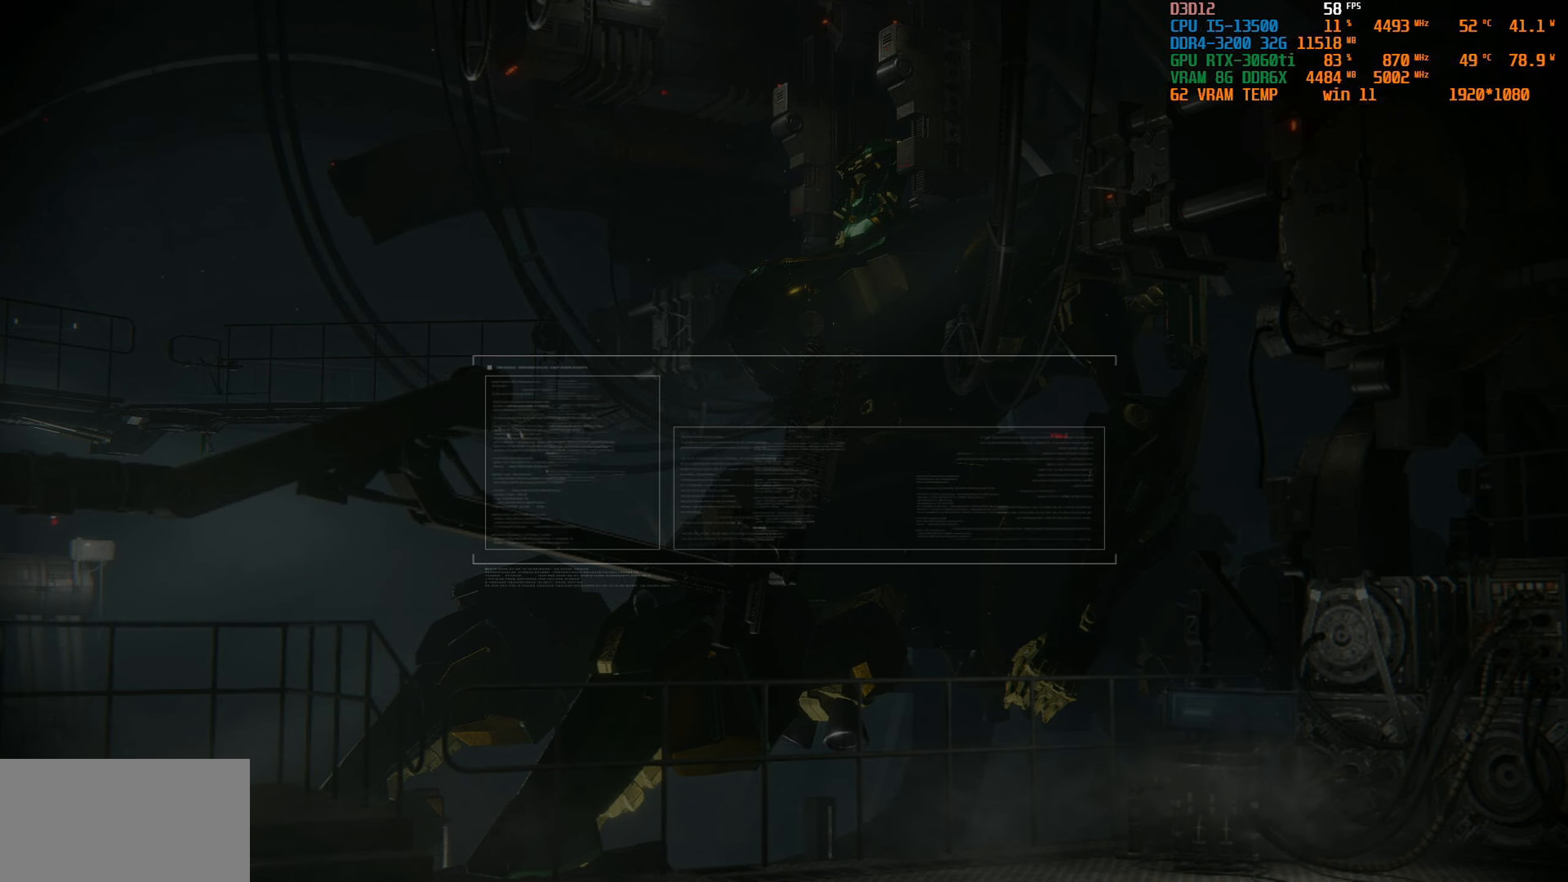
{"buttons": [], "left_stick": "center", "right_stick": "center", "events": []}
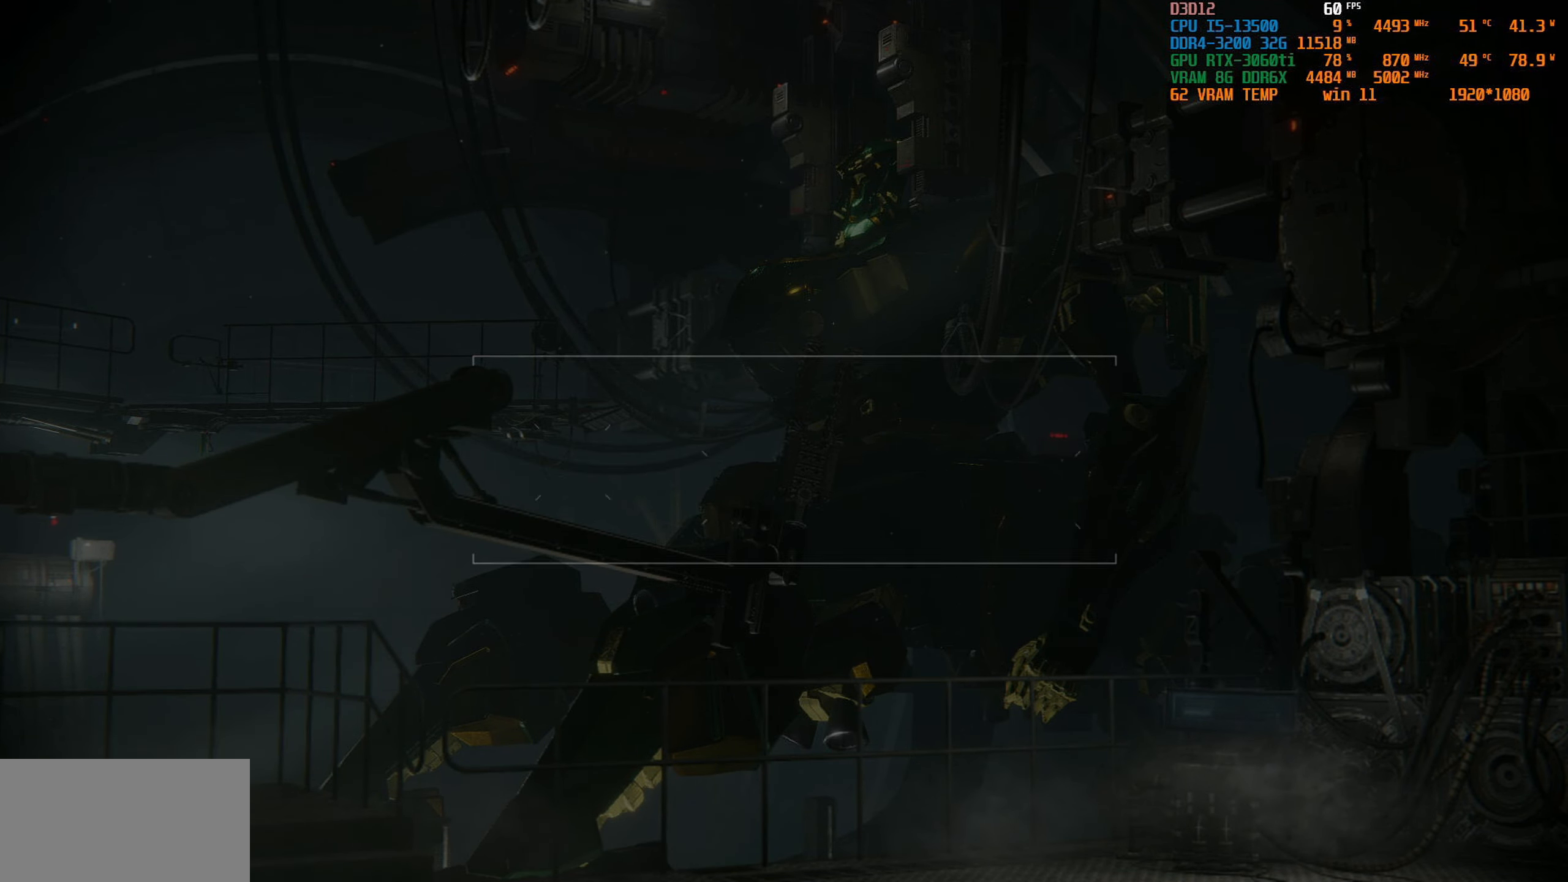
{"buttons": [], "left_stick": "center", "right_stick": "center", "events": []}
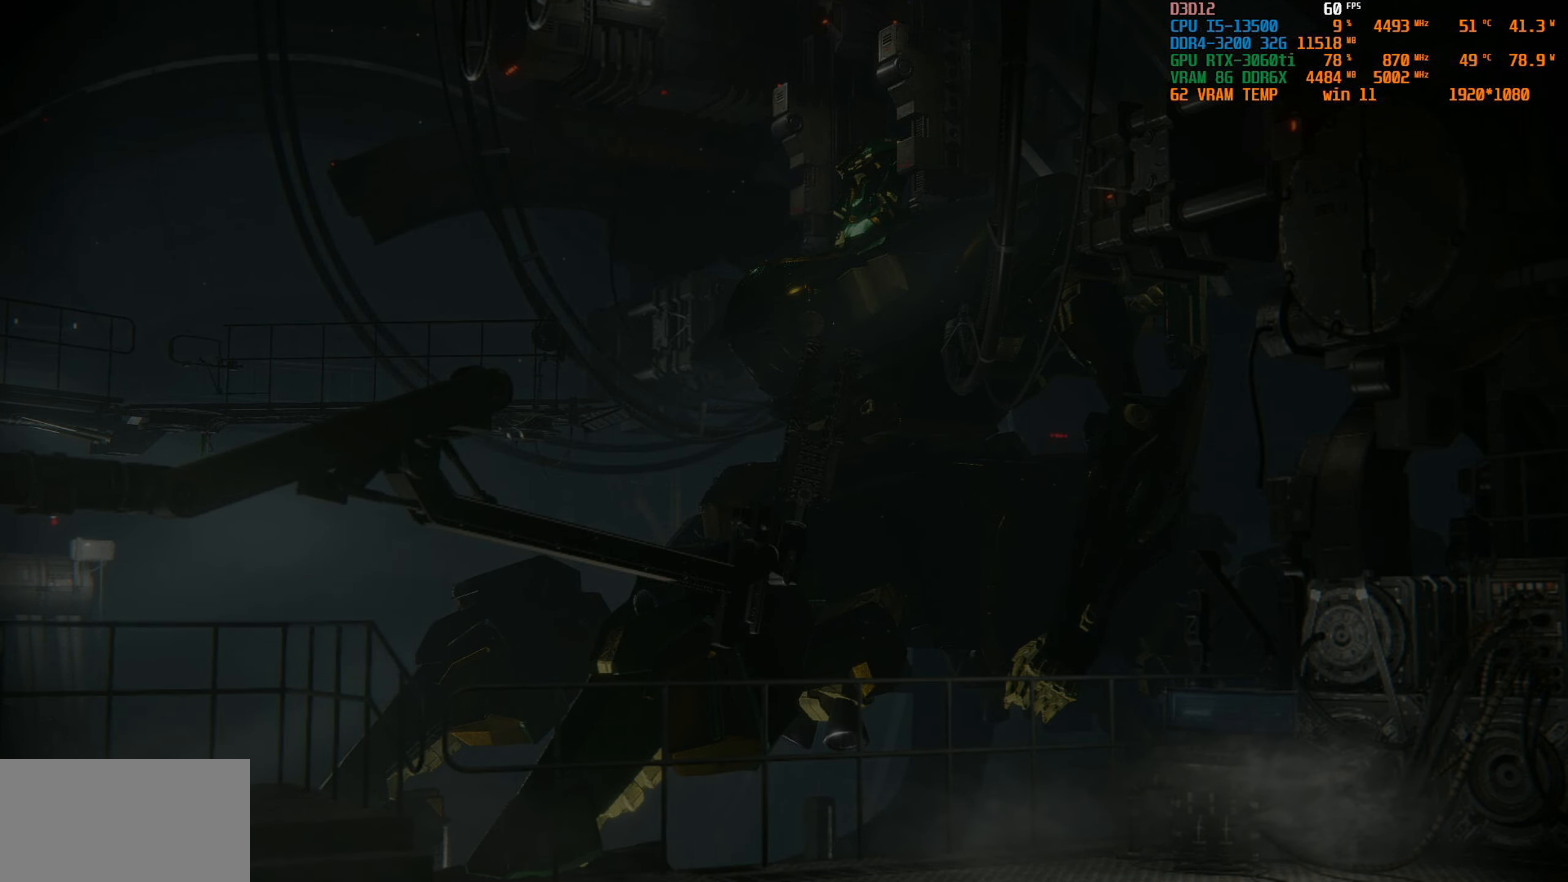
{"buttons": [], "left_stick": "center", "right_stick": "center", "events": []}
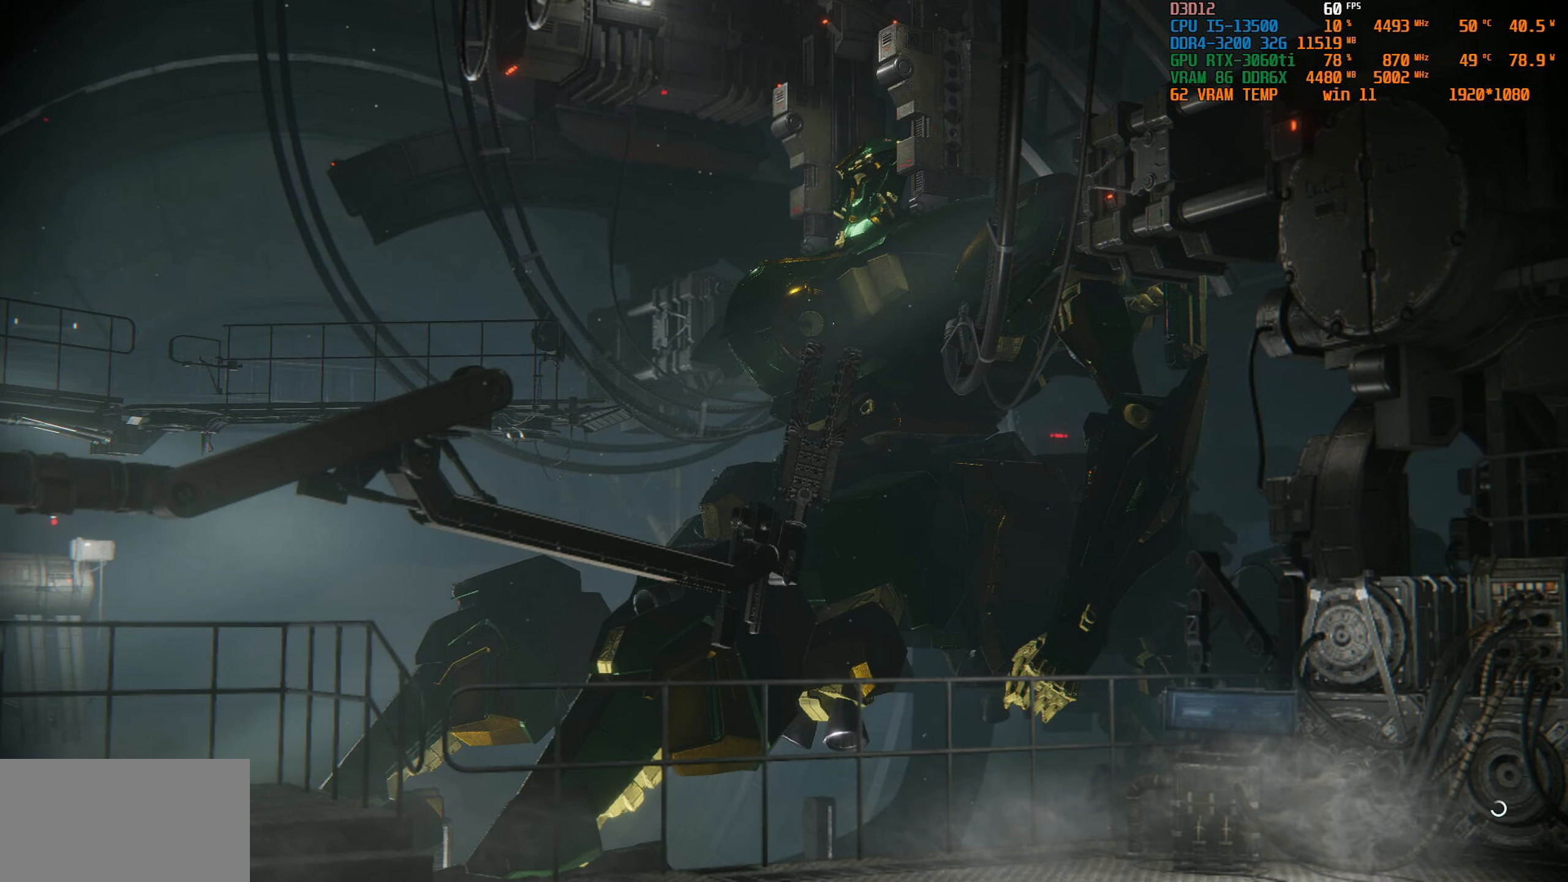
{"buttons": [], "left_stick": "center", "right_stick": "center", "events": []}
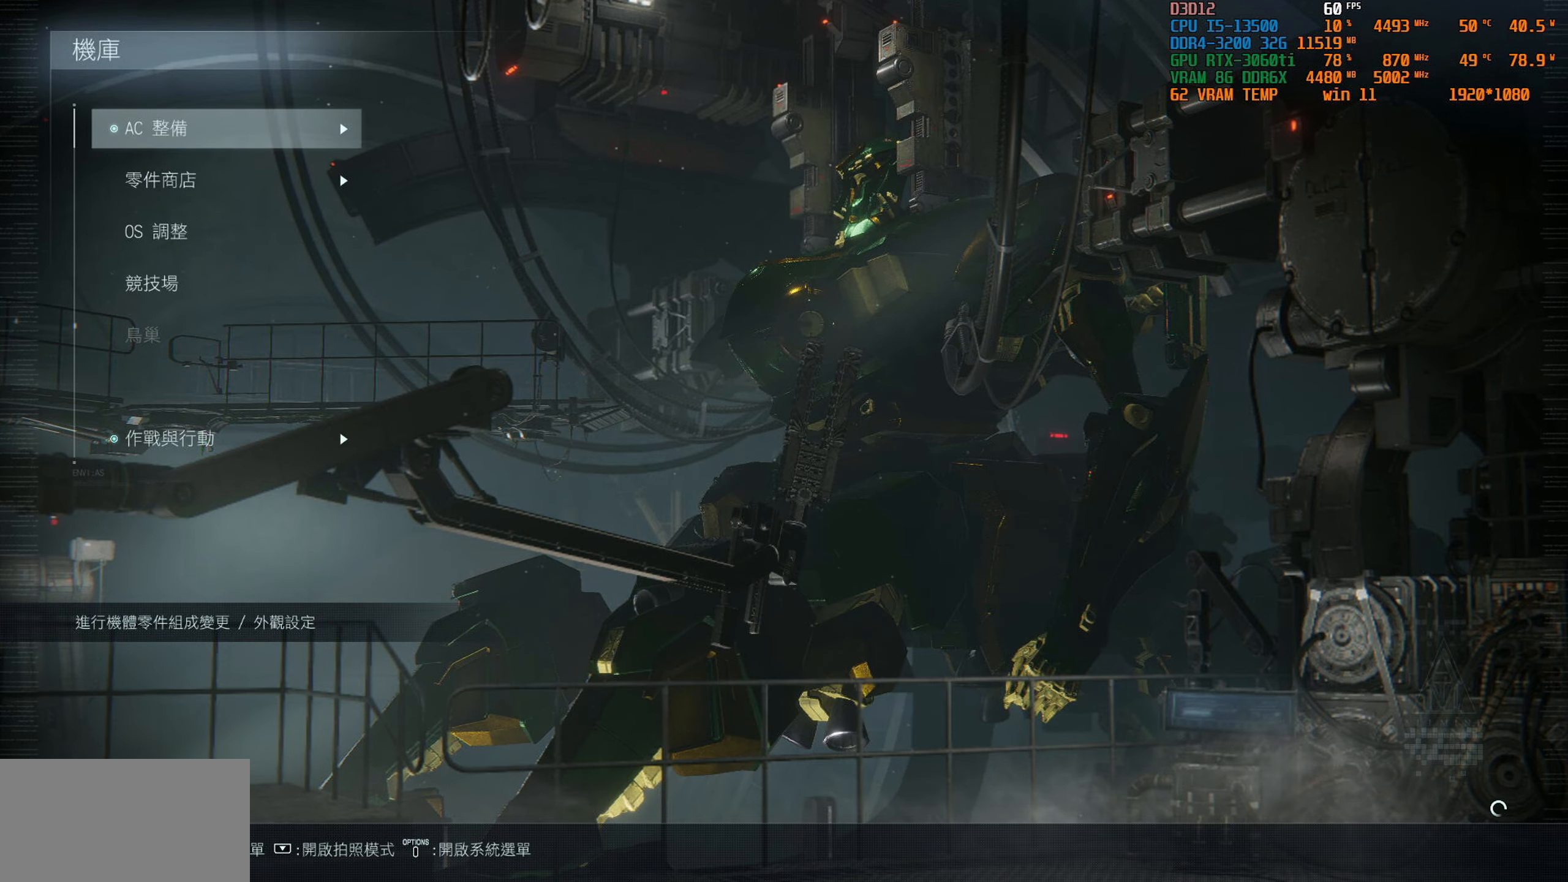
{"buttons": [], "left_stick": "center", "right_stick": "center", "events": []}
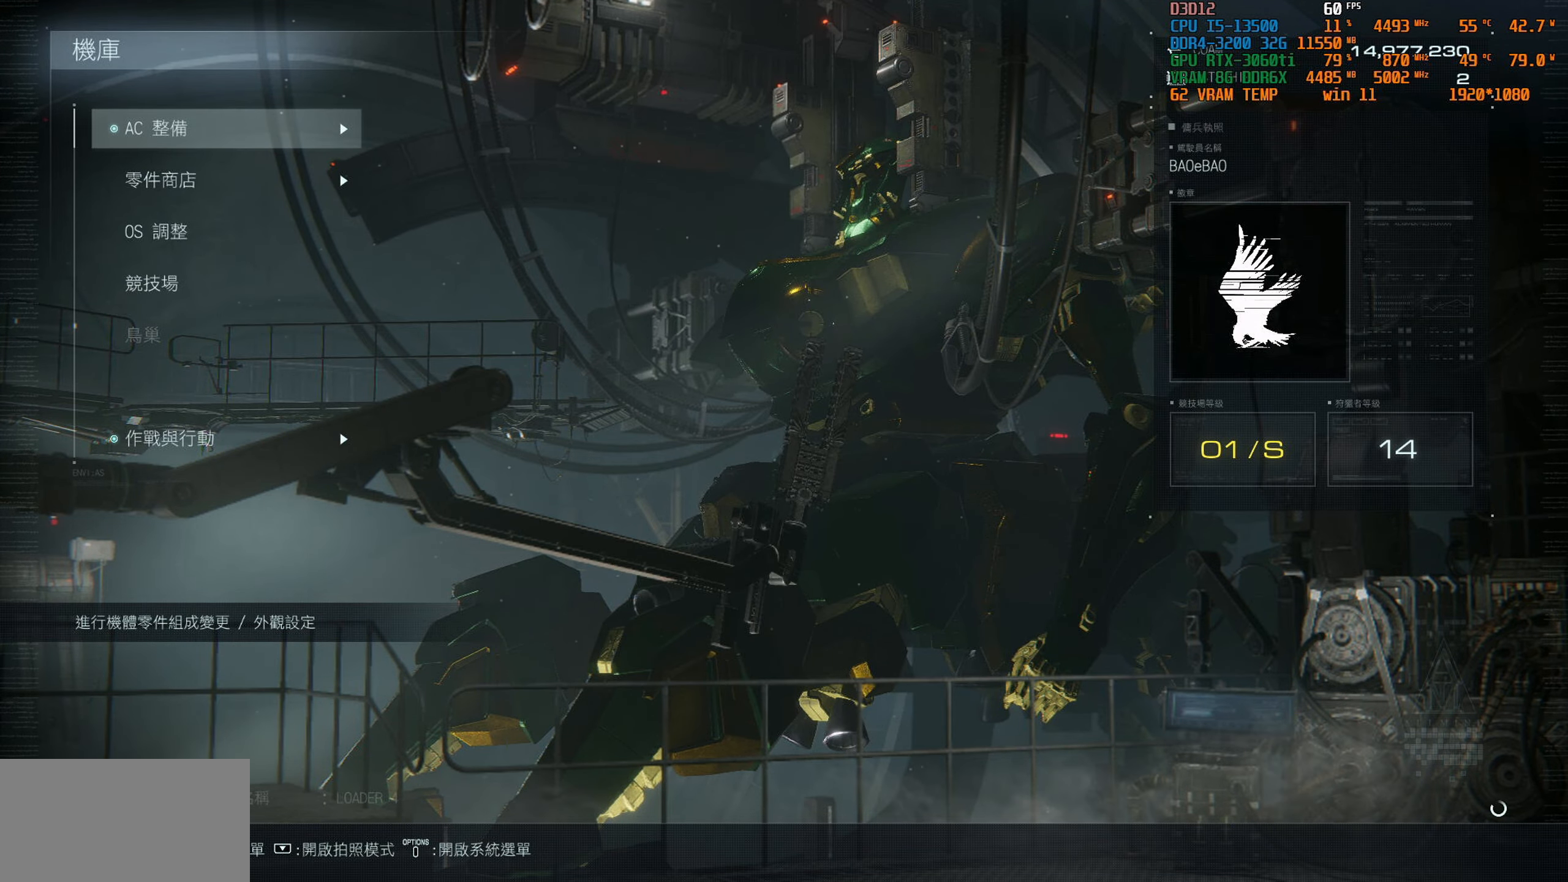
{"buttons": ["CROSS"], "left_stick": "center", "right_stick": "center", "events": [[416, "CROSS", "down"]]}
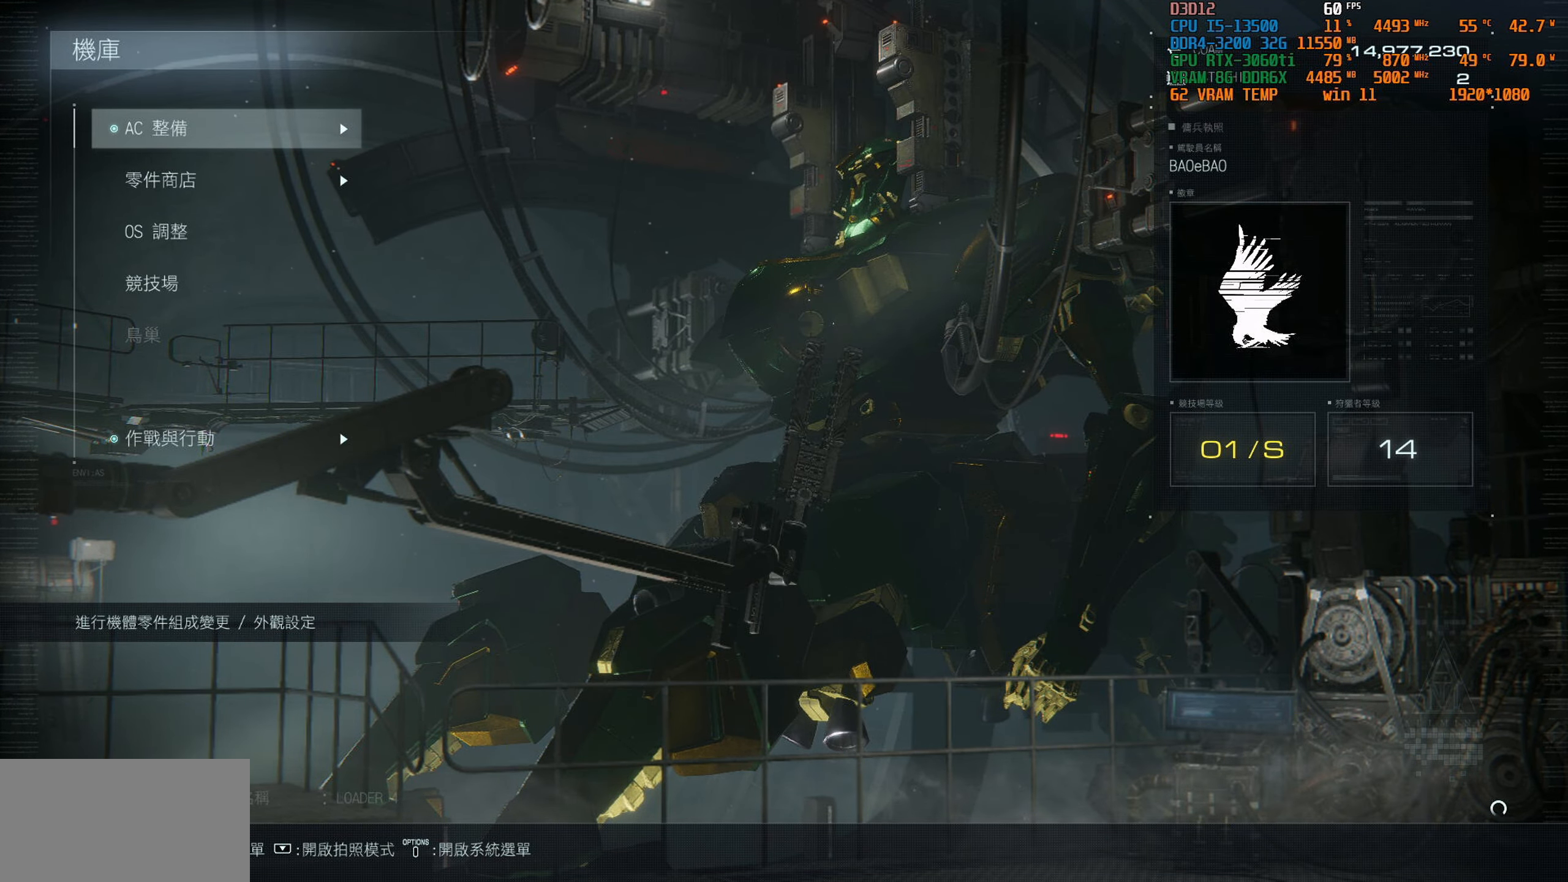
{"buttons": [], "left_stick": "center", "right_stick": "center", "events": [[66, "CROSS", "up"]]}
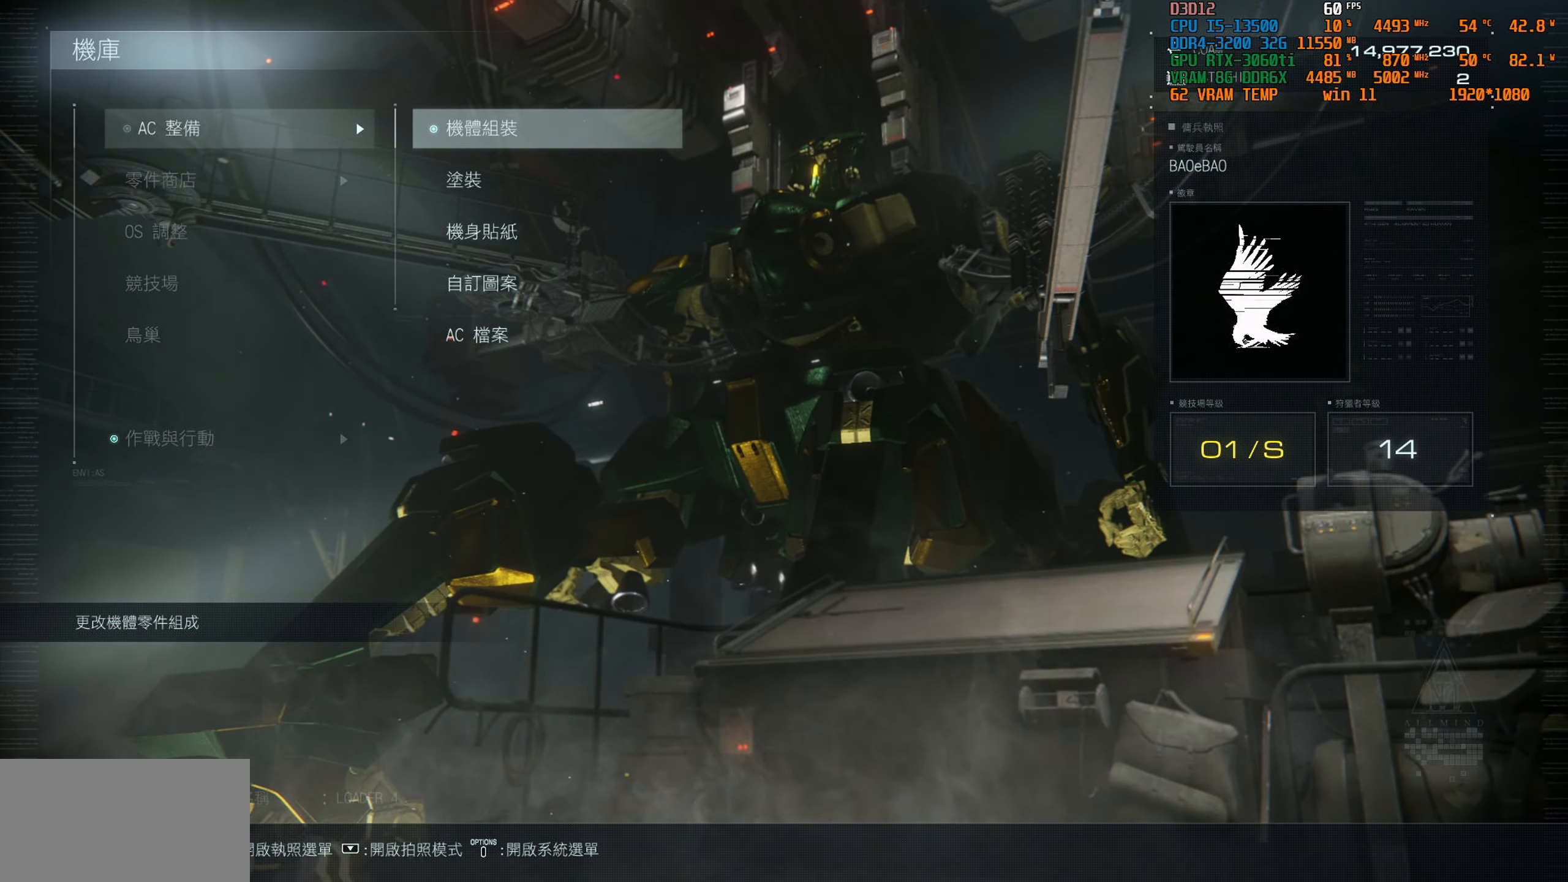
{"buttons": [], "left_stick": "center", "right_stick": "center", "events": [[183, "CROSS", "down"], [316, "CROSS", "up"]]}
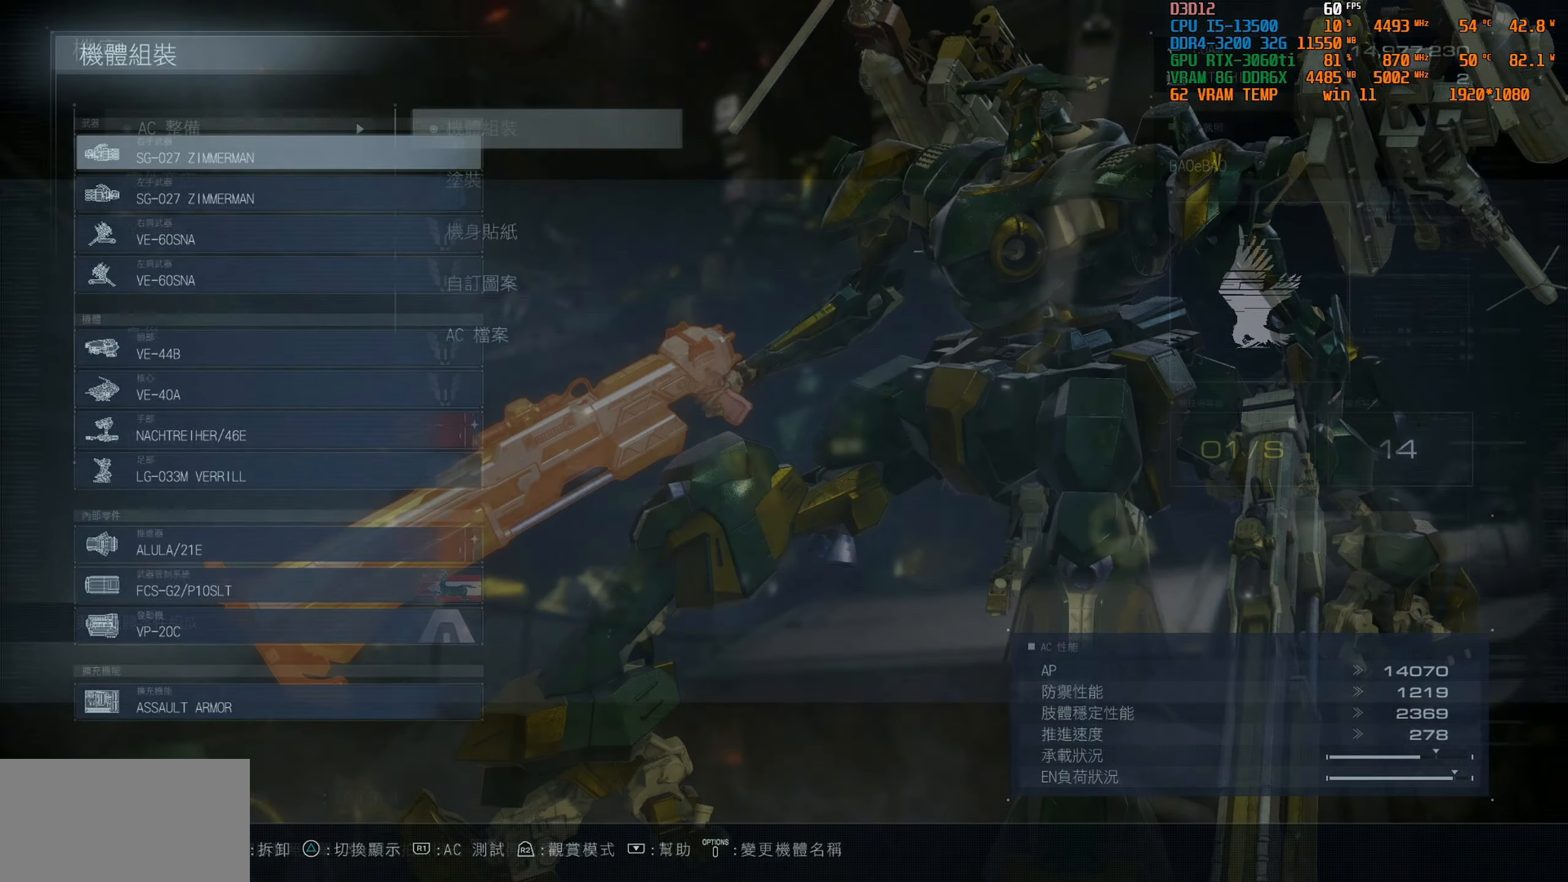
{"buttons": [], "left_stick": "center", "right_stick": "center", "events": []}
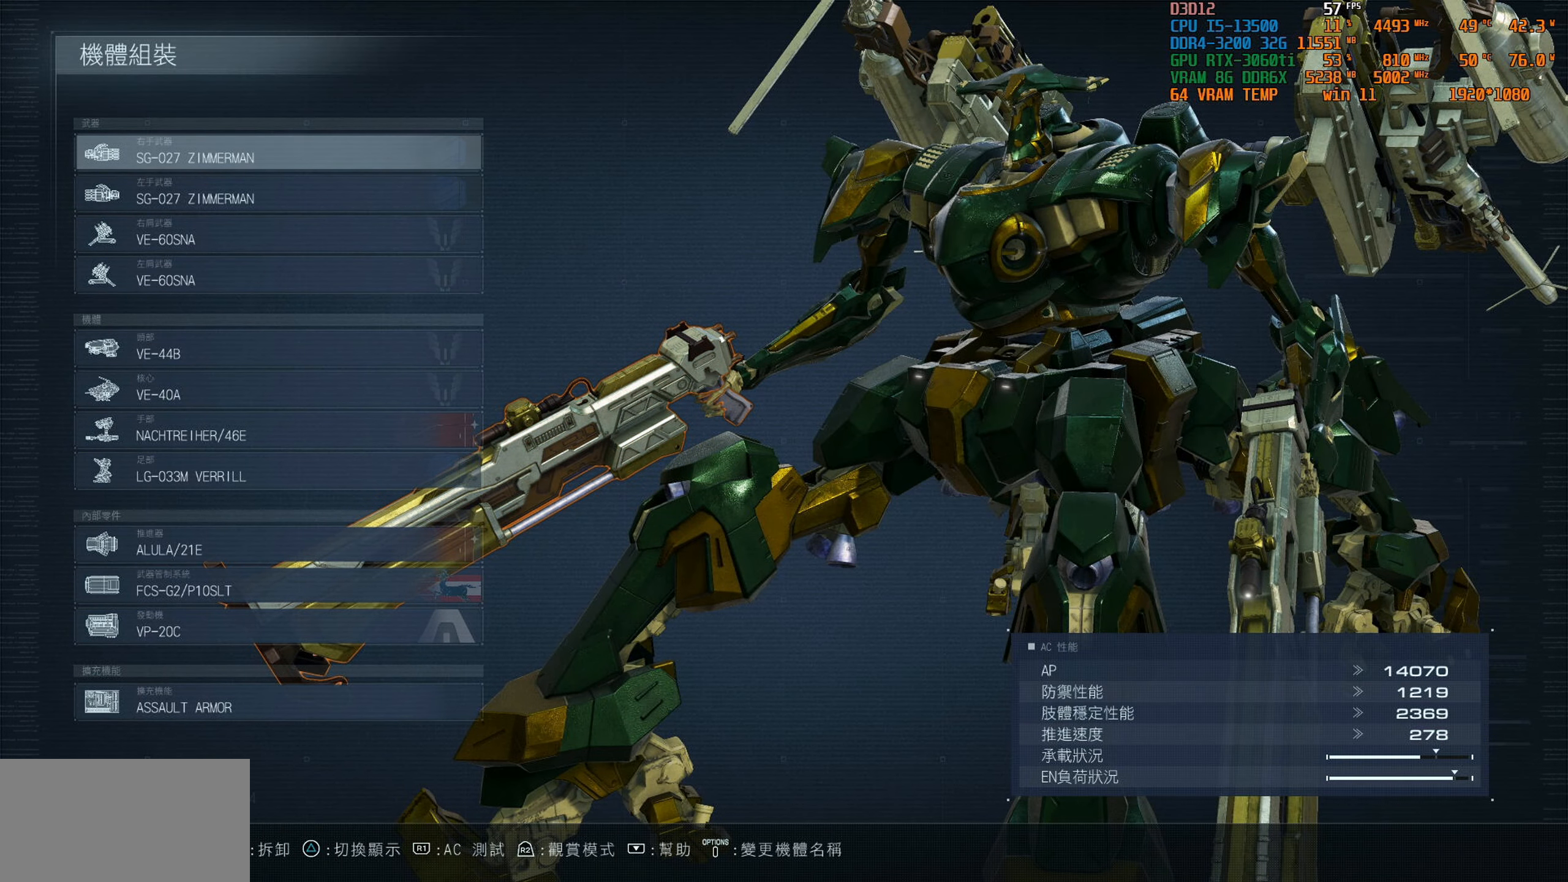
{"buttons": [], "left_stick": "center", "right_stick": "center", "events": []}
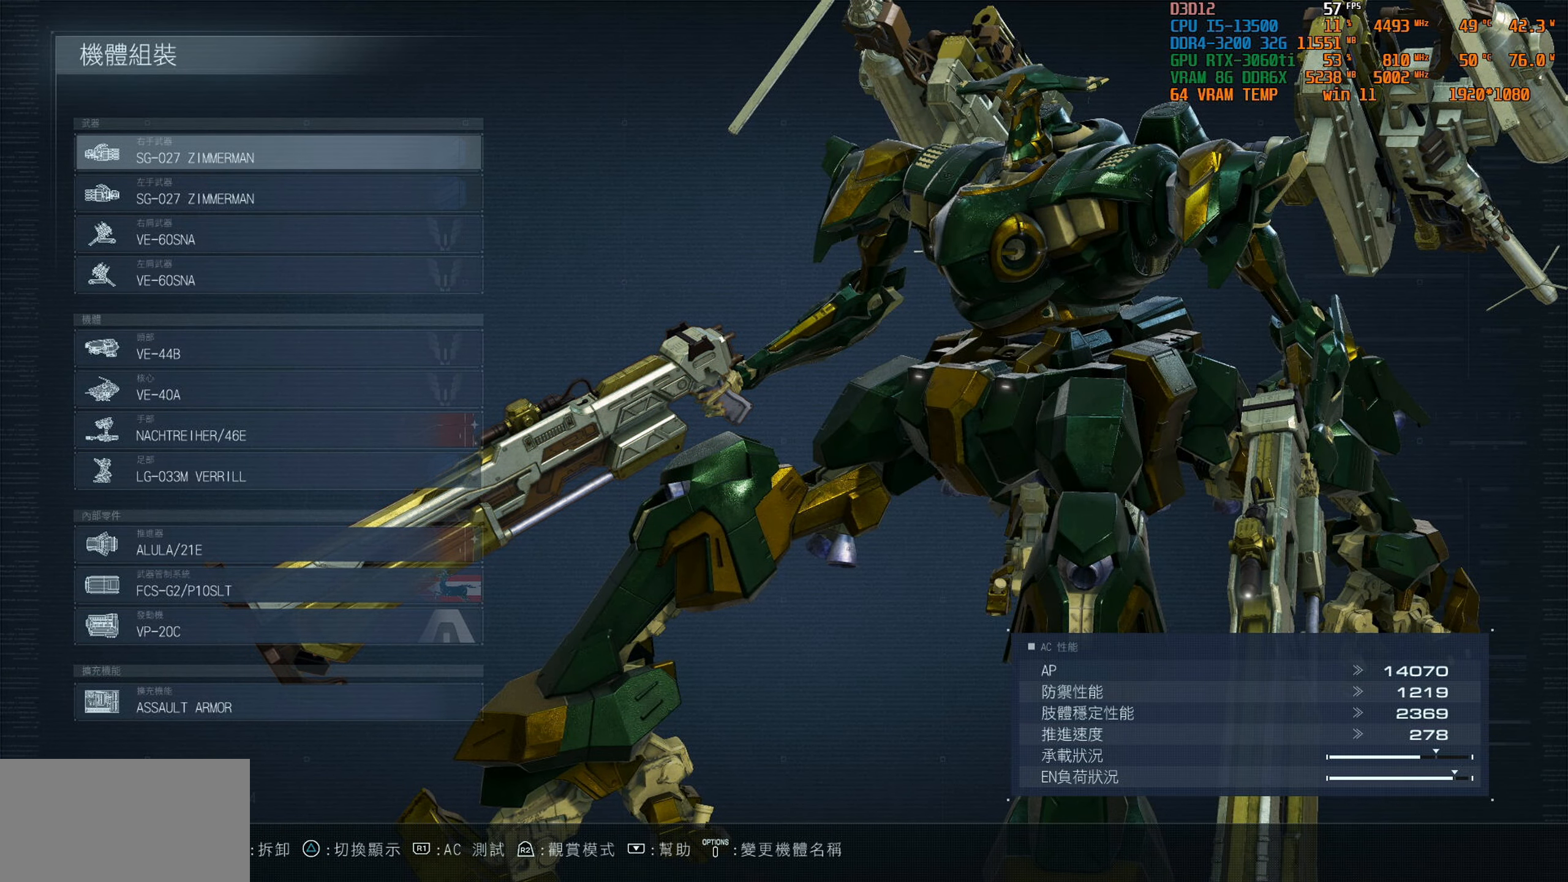
{"buttons": [], "left_stick": "center", "right_stick": "center", "events": []}
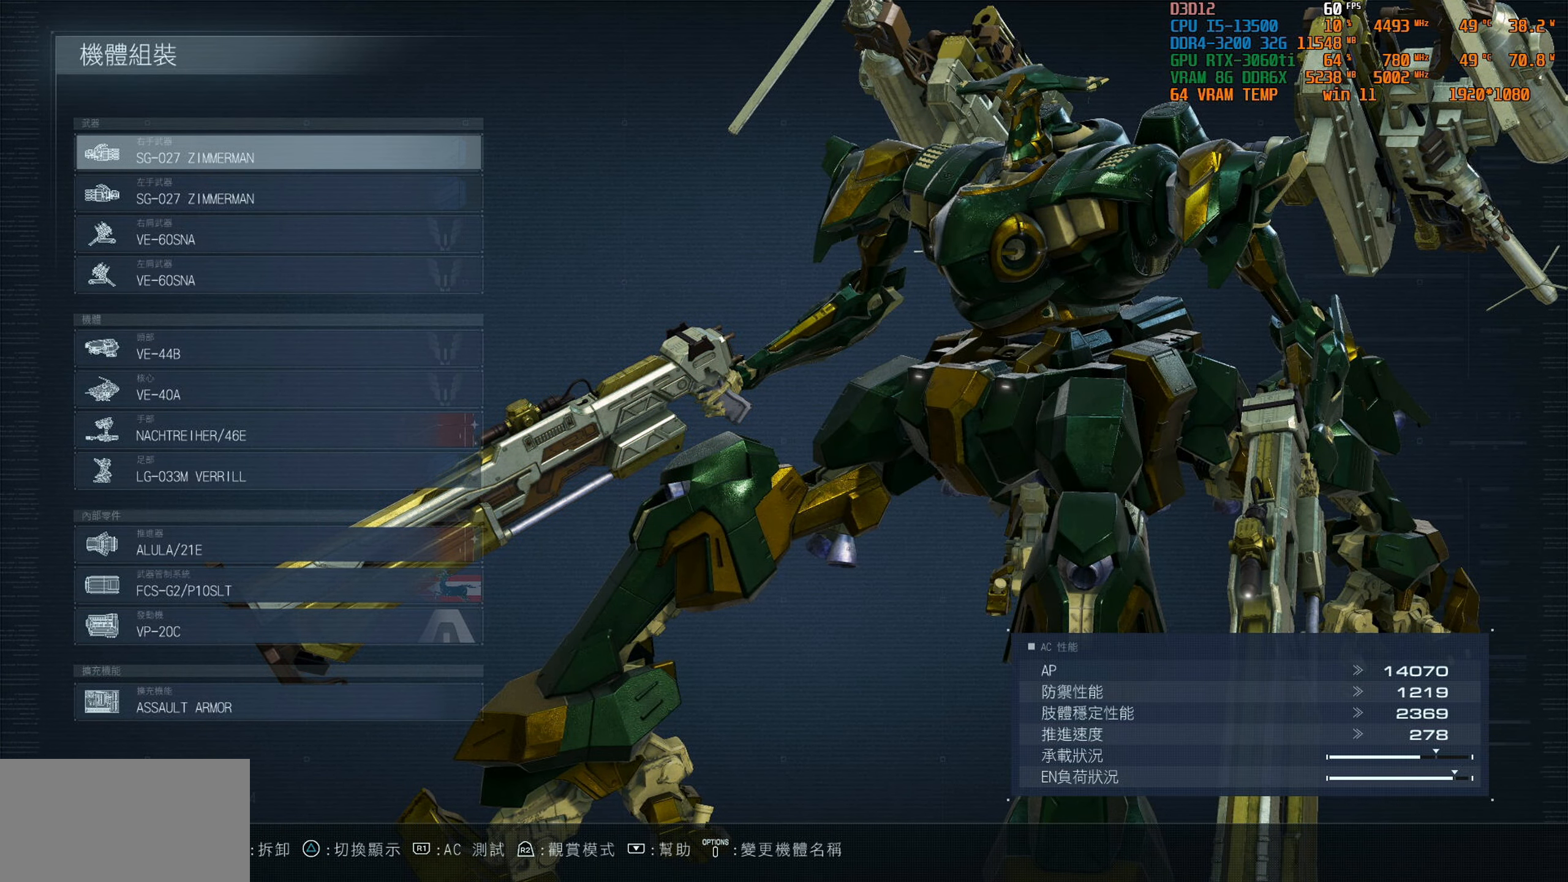
{"buttons": [], "left_stick": "center", "right_stick": "center", "events": []}
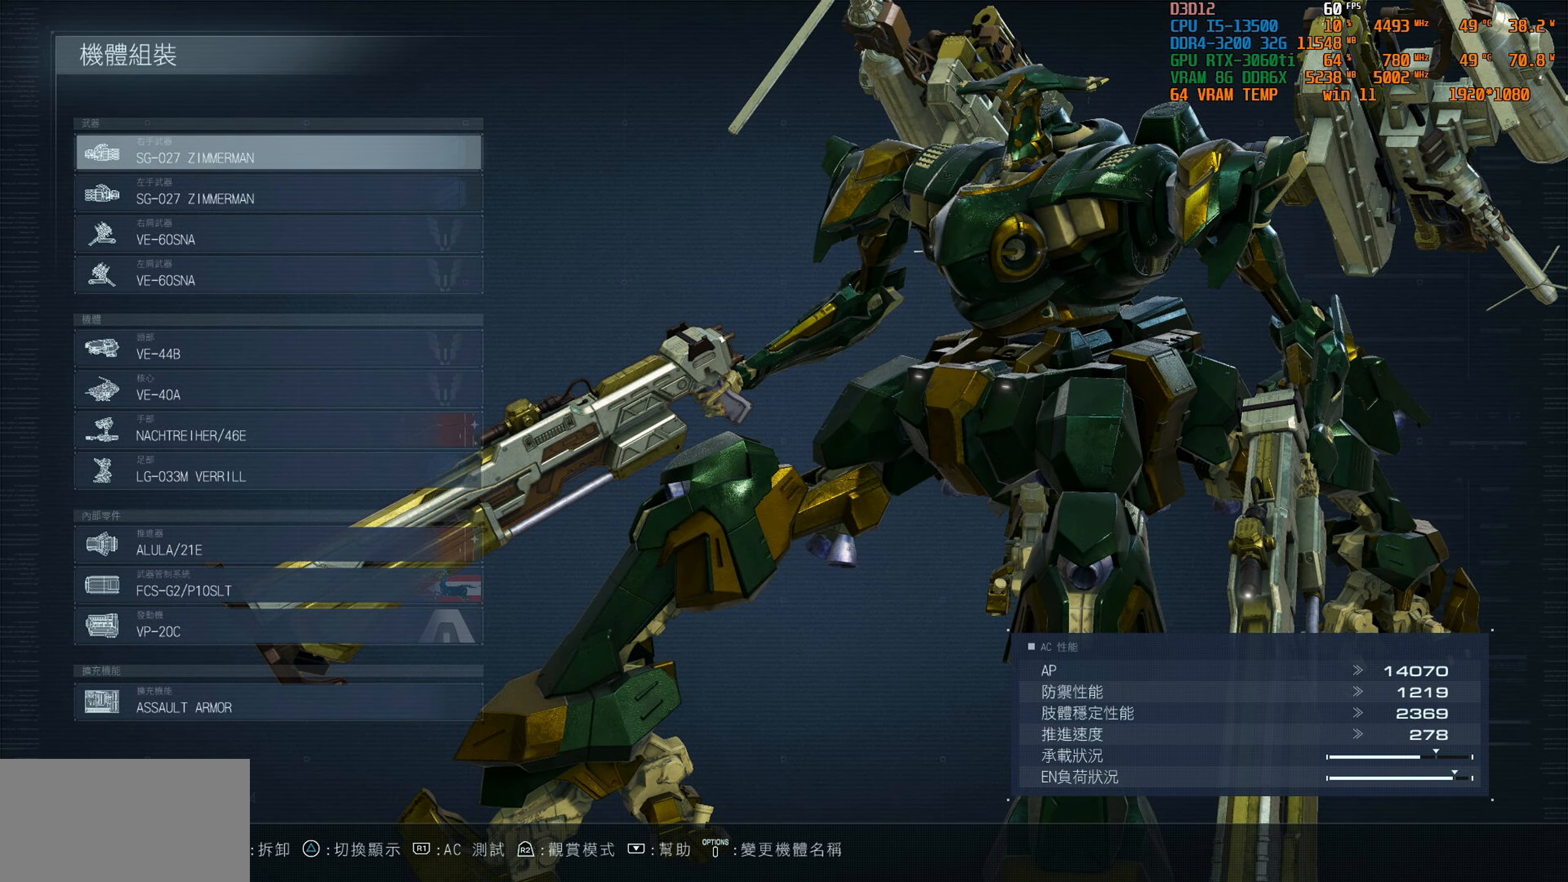
{"buttons": [], "left_stick": "center", "right_stick": "center", "events": []}
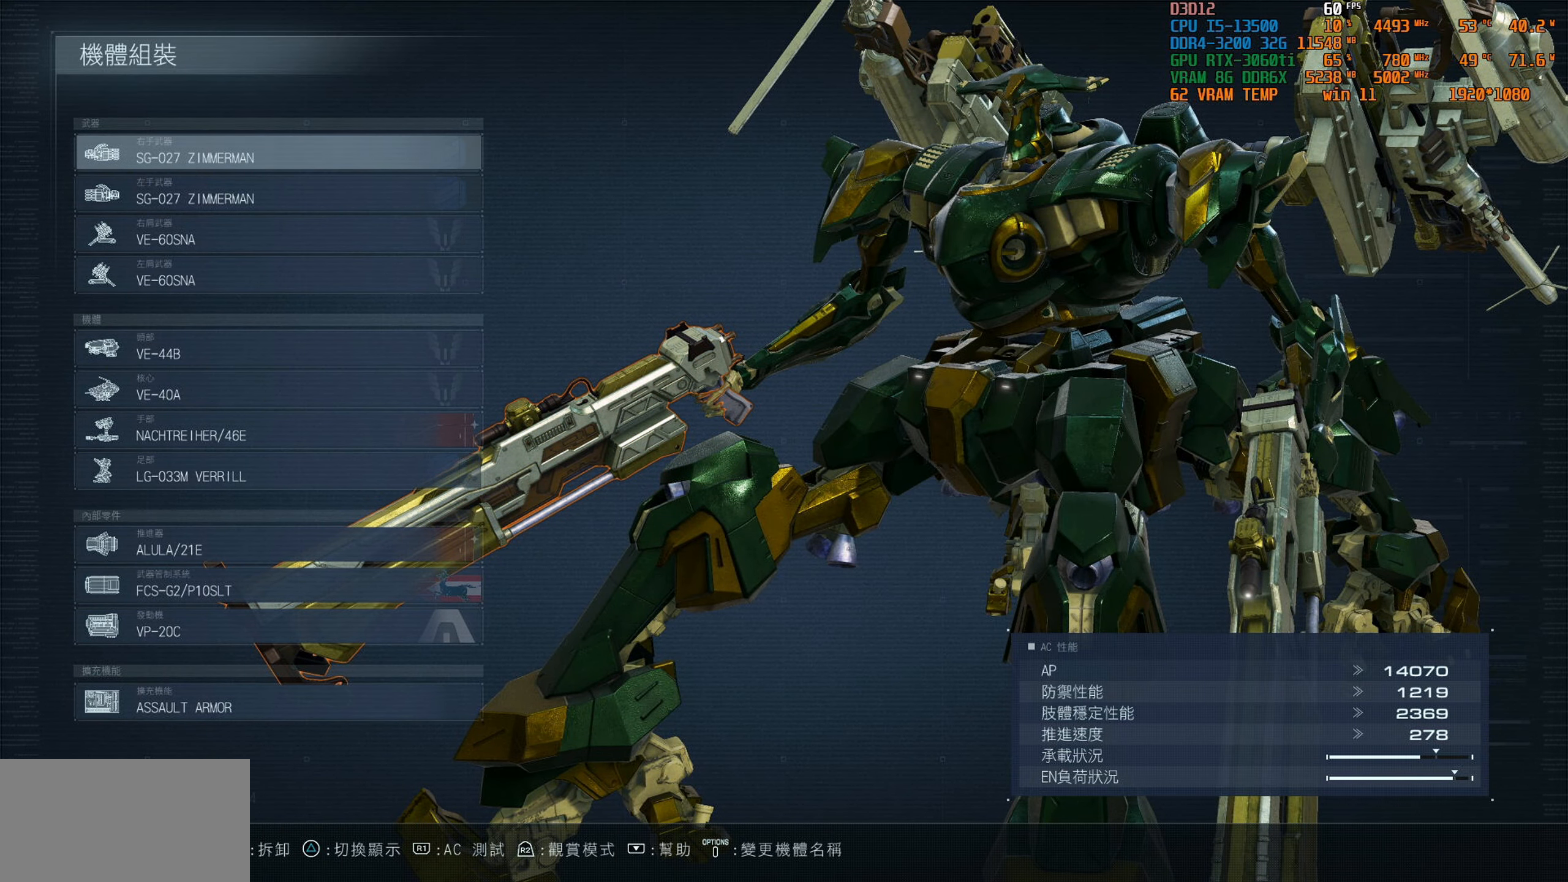
{"buttons": [], "left_stick": "center", "right_stick": "center", "events": []}
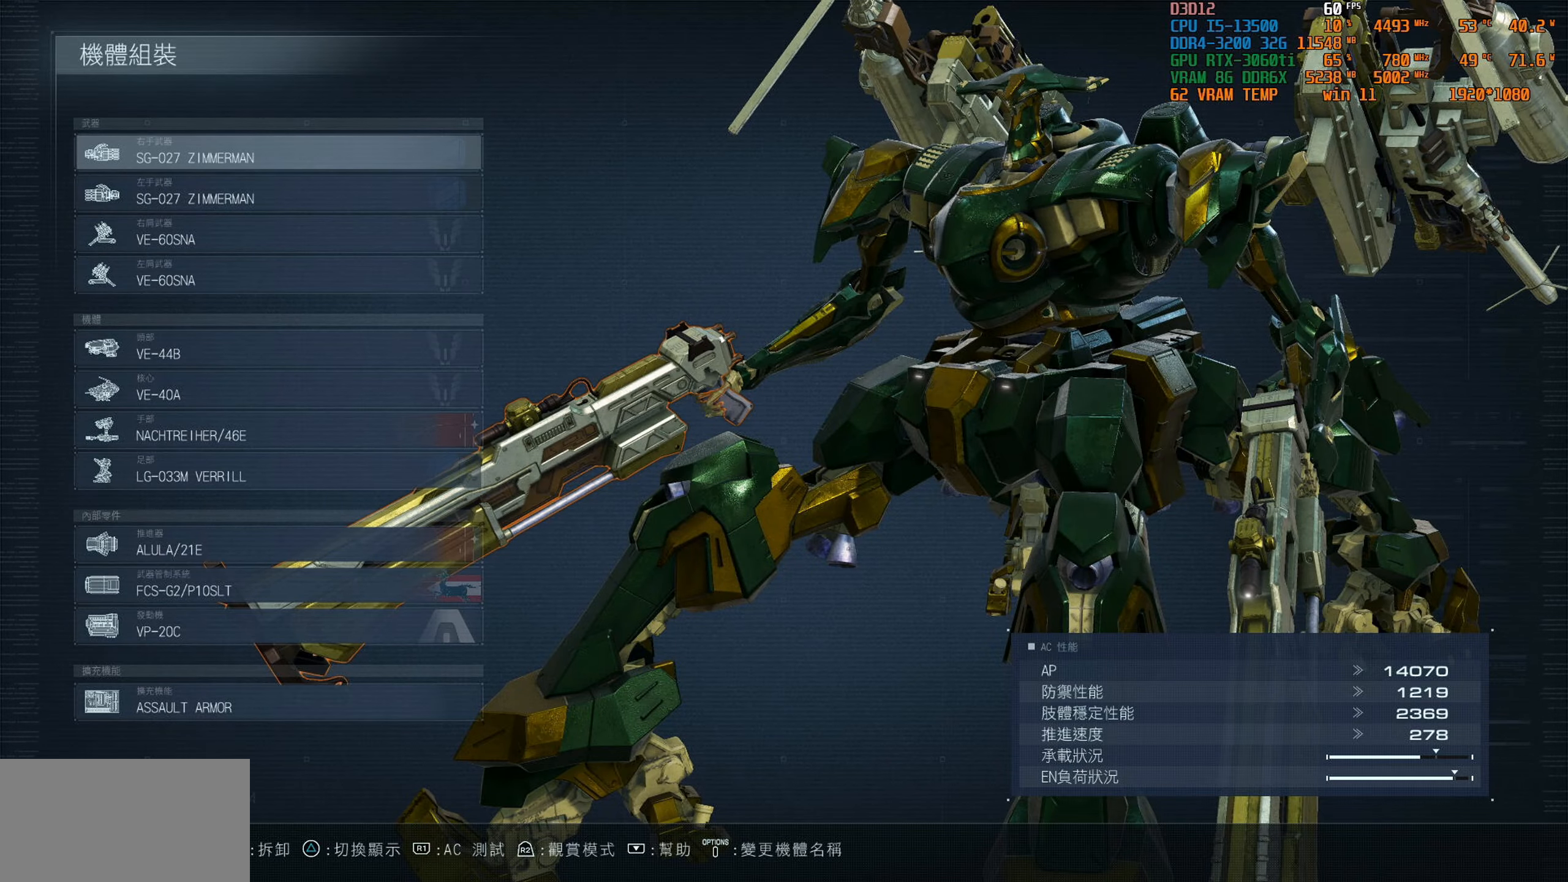
{"buttons": [], "left_stick": "center", "right_stick": "center", "events": []}